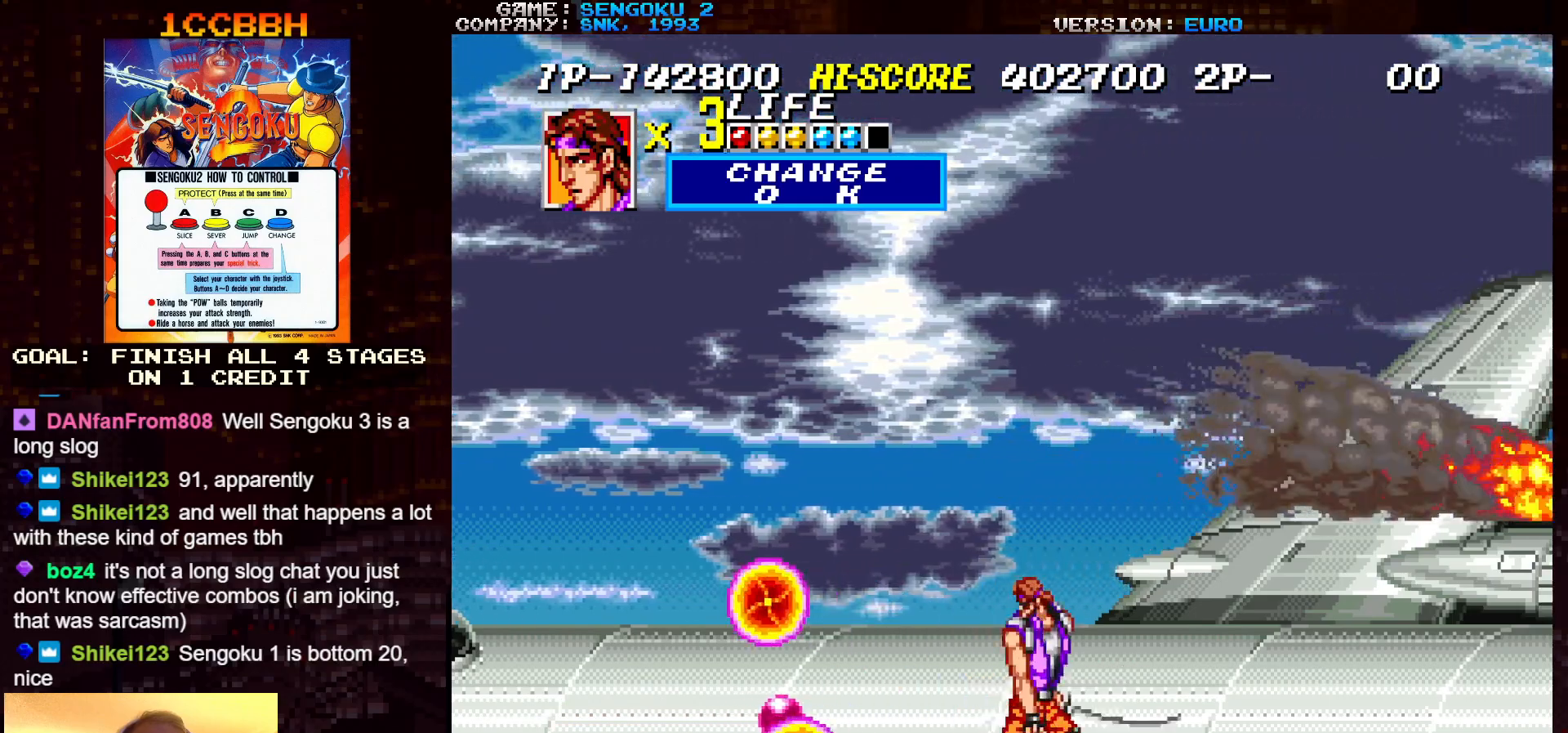
Gameplay with a controller (arcade stick); each line is a JSON object with the inputs held at the frame after it. "events" lists button and stick changes between this image and that frame as [ms after this image, input, new state], when the widget could be followed in between. Not read: C L3 R3.
{"buttons": [], "left_stick": "left", "events": [[50, "left_stick", "left"]]}
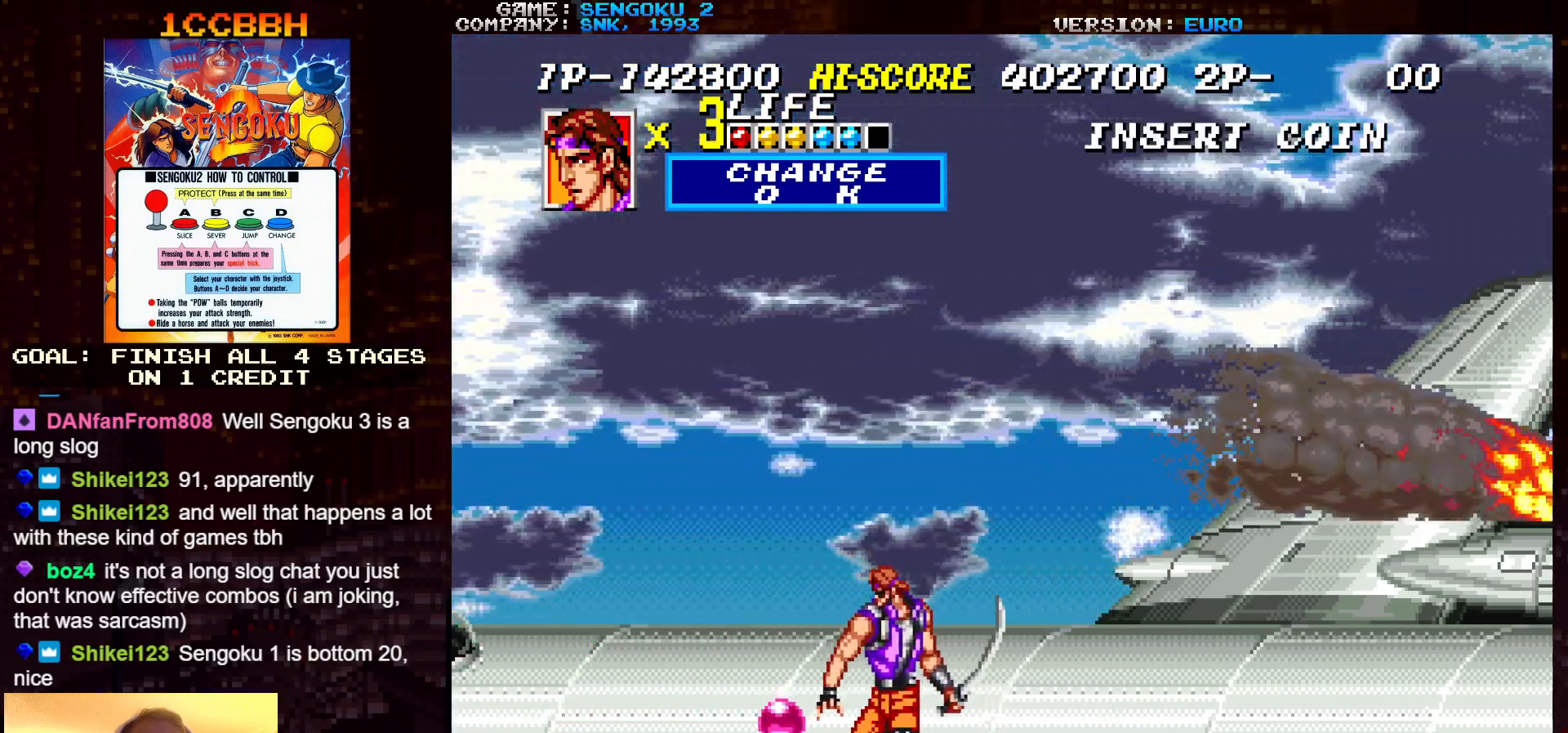
{"buttons": ["R1"], "left_stick": "right", "events": [[67, "left_stick", "up-left"], [283, "left_stick", "right"], [450, "R1", "down"]]}
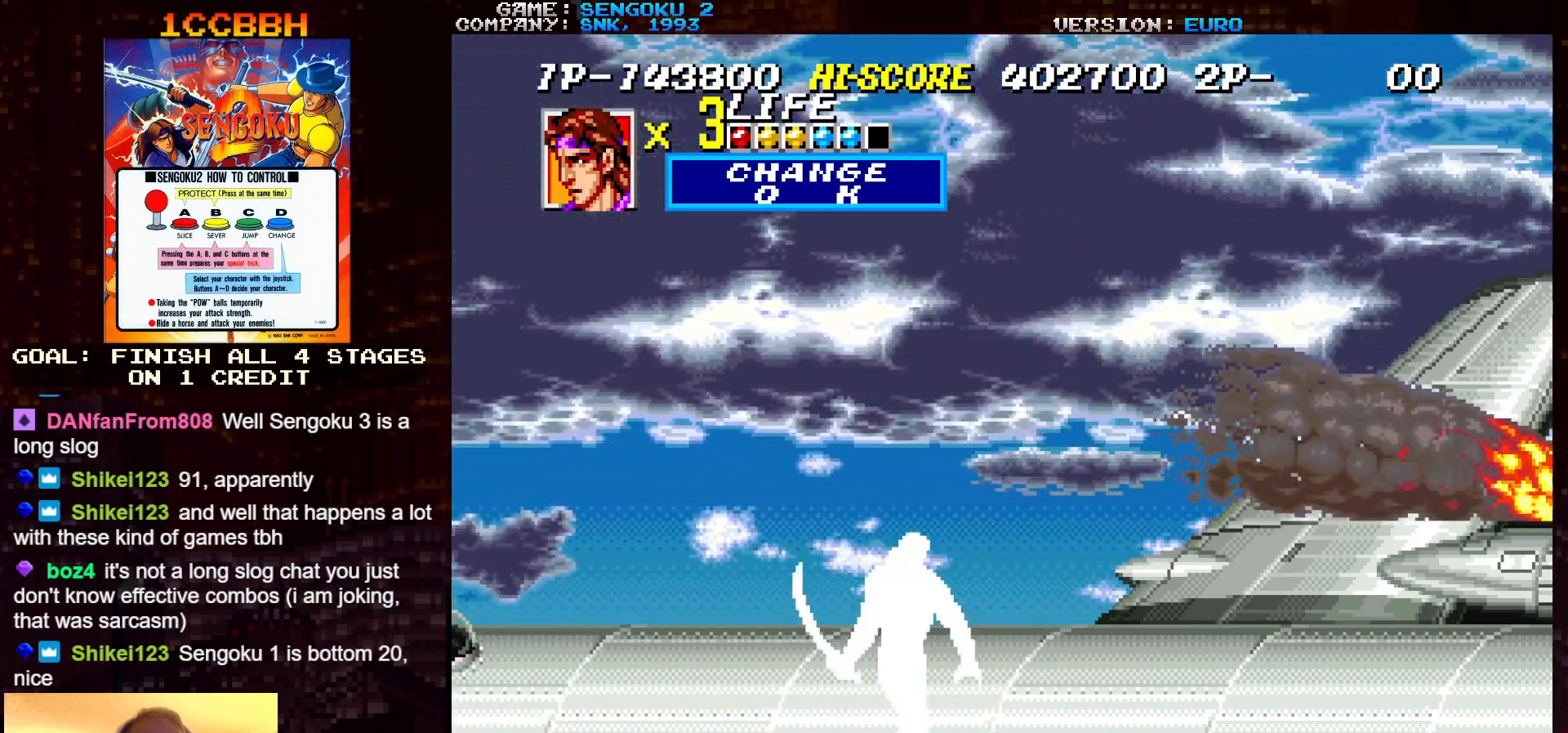
{"buttons": ["R1"], "left_stick": "right", "events": []}
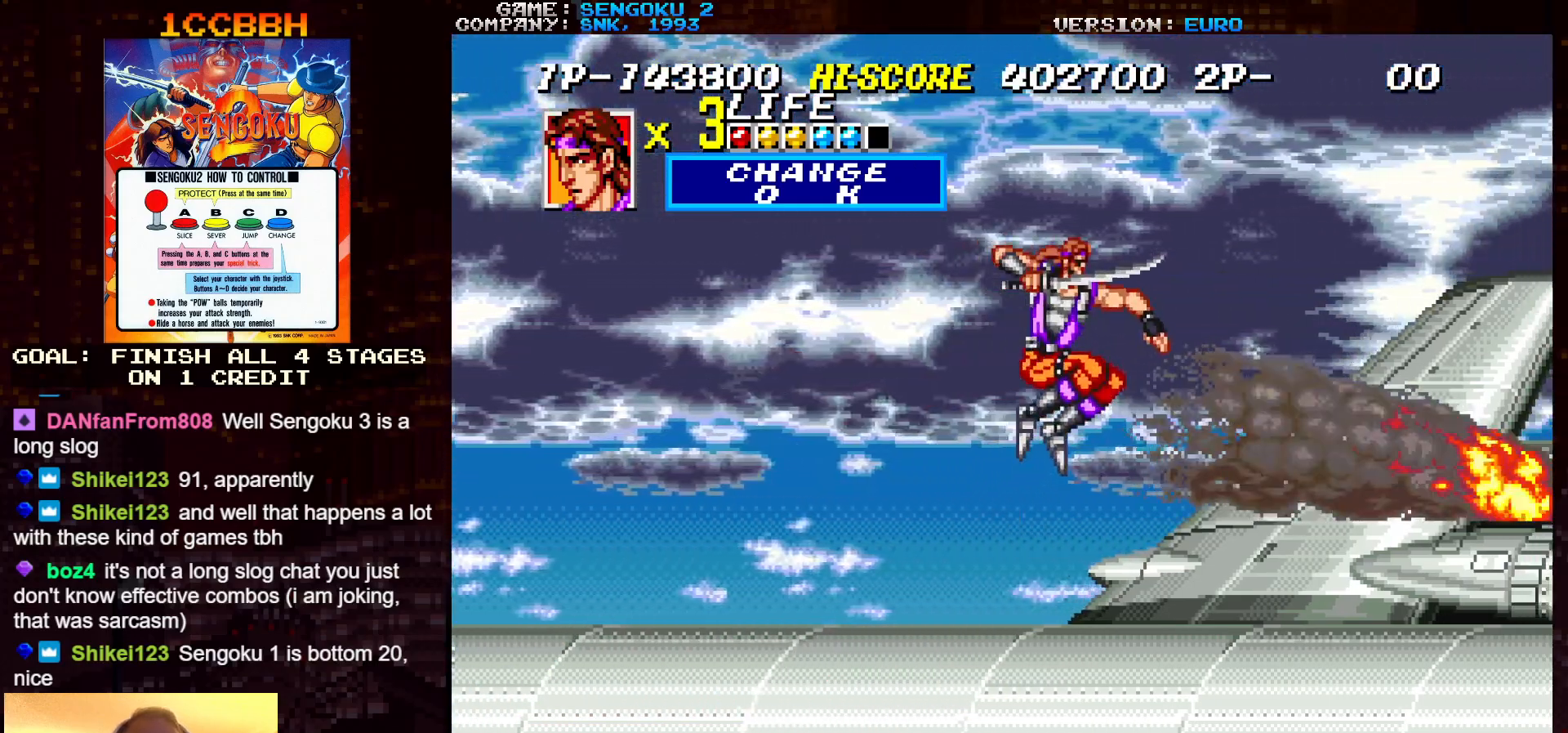
{"buttons": [], "left_stick": "right", "events": [[183, "R1", "up"]]}
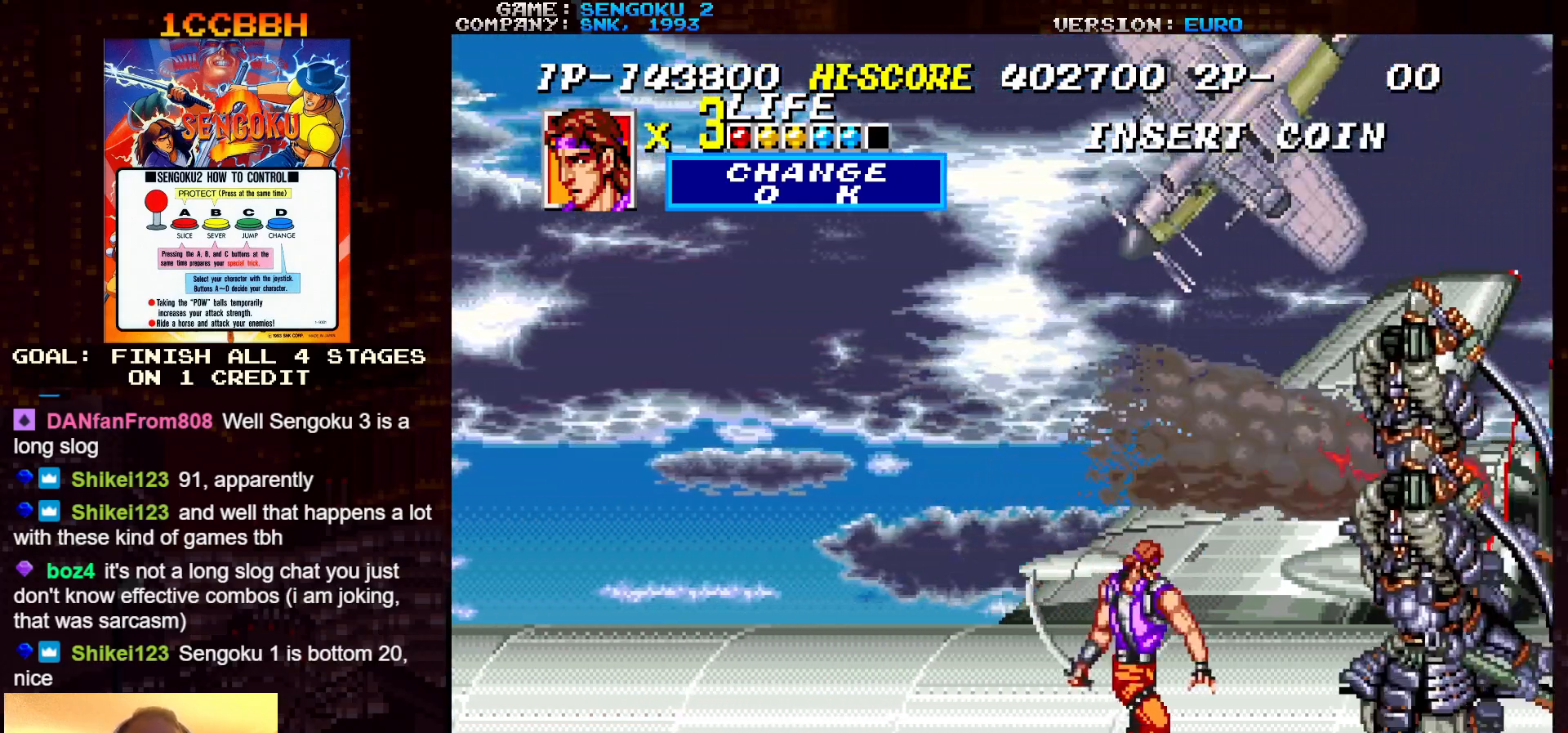
{"buttons": ["TRIANGLE"], "left_stick": "center", "events": [[50, "TRIANGLE", "down"], [67, "left_stick", "center"], [167, "TRIANGLE", "up"], [250, "TRIANGLE", "down"], [300, "TRIANGLE", "up"], [417, "TRIANGLE", "down"], [467, "TRIANGLE", "up"], [500, "TRIANGLE", "down"]]}
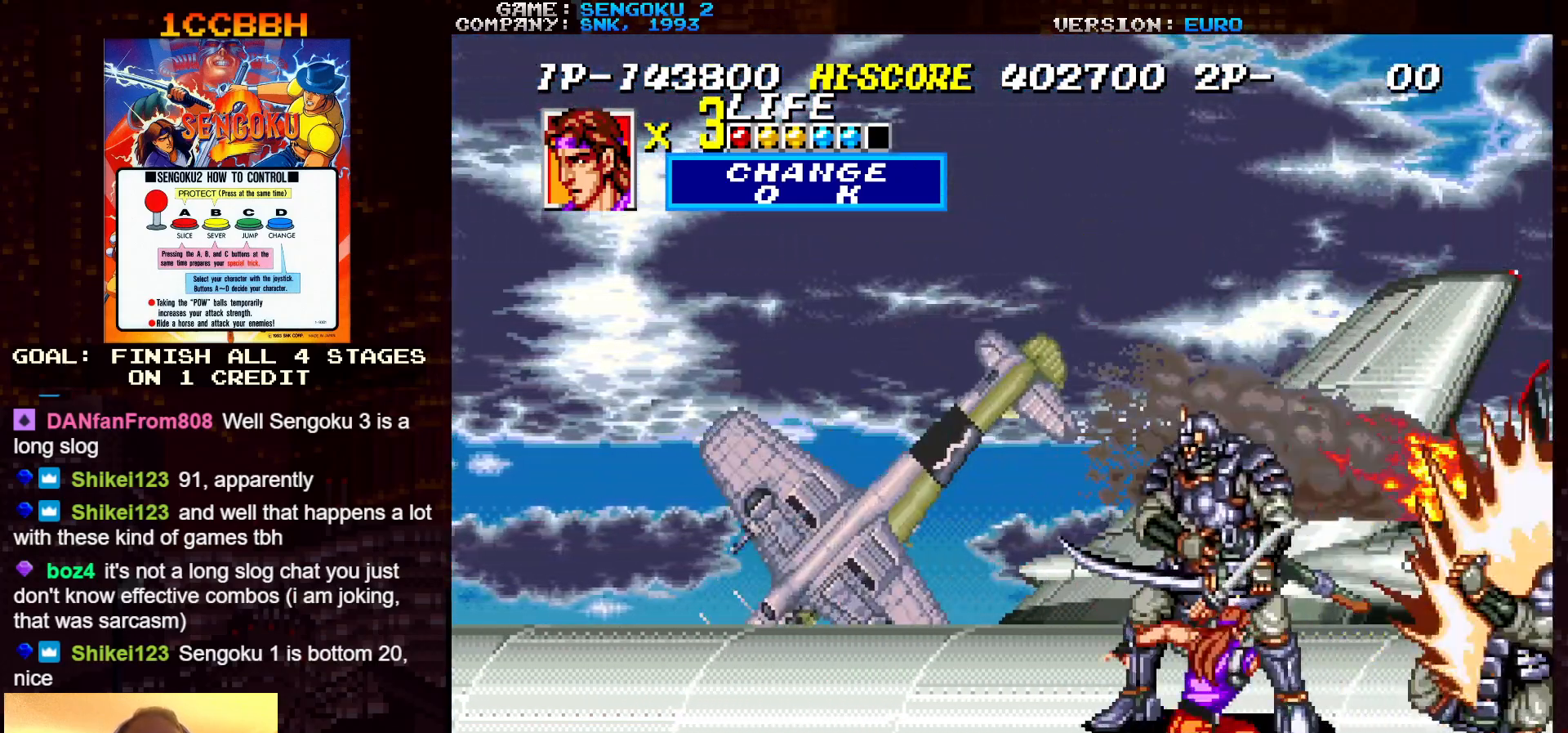
{"buttons": [], "left_stick": "down", "events": [[67, "TRIANGLE", "up"], [83, "TRIANGLE", "down"], [133, "TRIANGLE", "up"], [167, "TRIANGLE", "down"], [300, "TRIANGLE", "up"], [300, "left_stick", "down"]]}
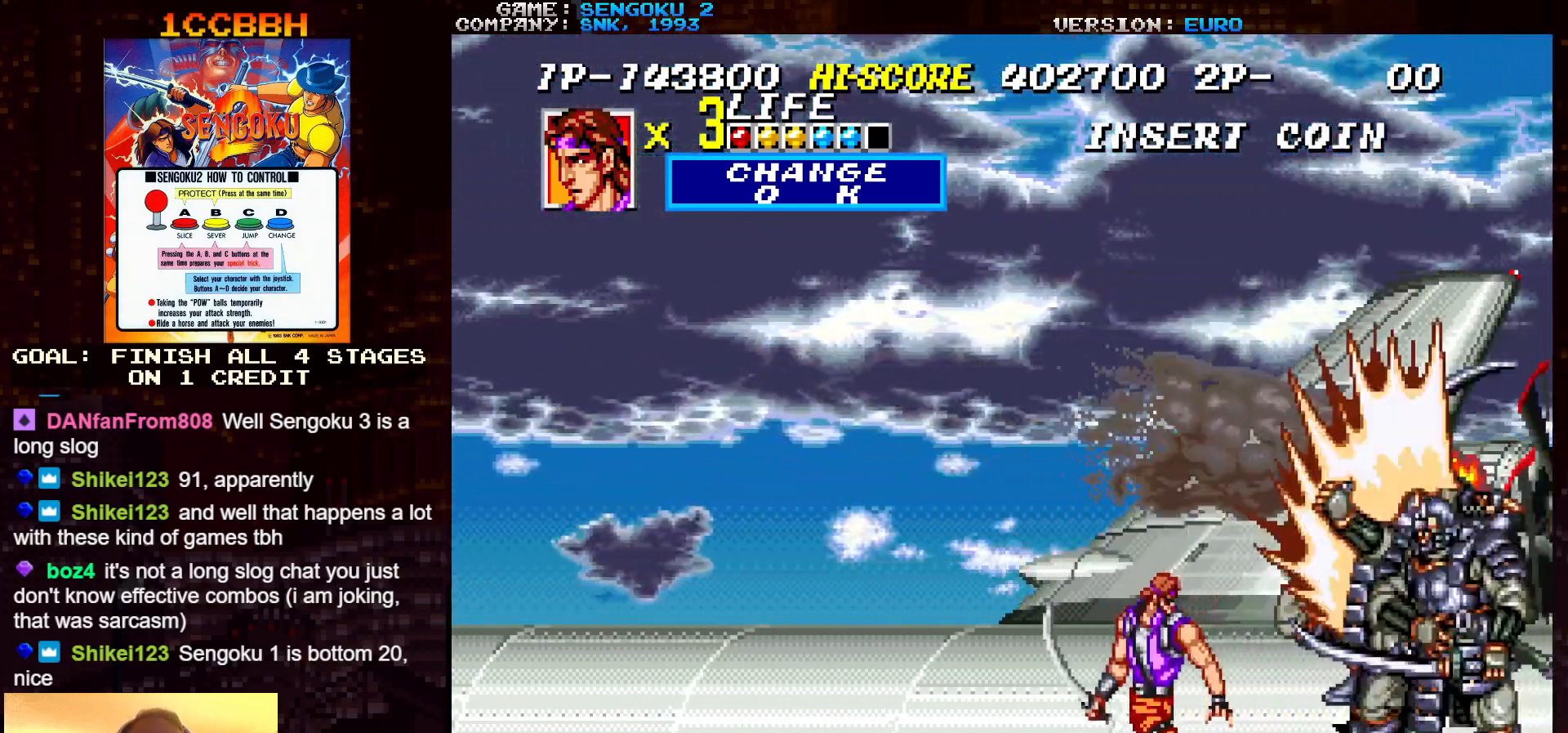
{"buttons": [], "left_stick": "left", "events": [[17, "left_stick", "left"]]}
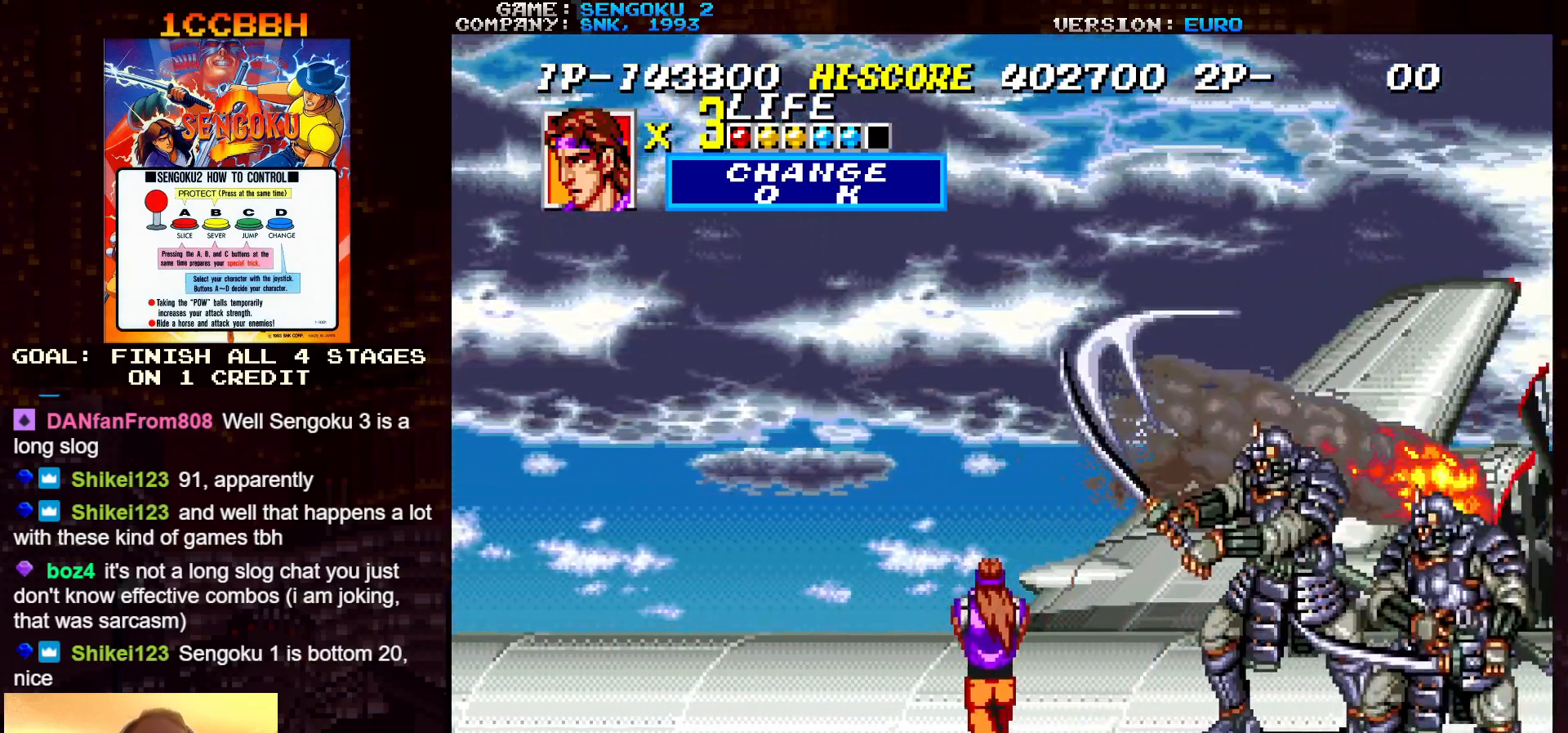
{"buttons": [], "left_stick": "left", "events": []}
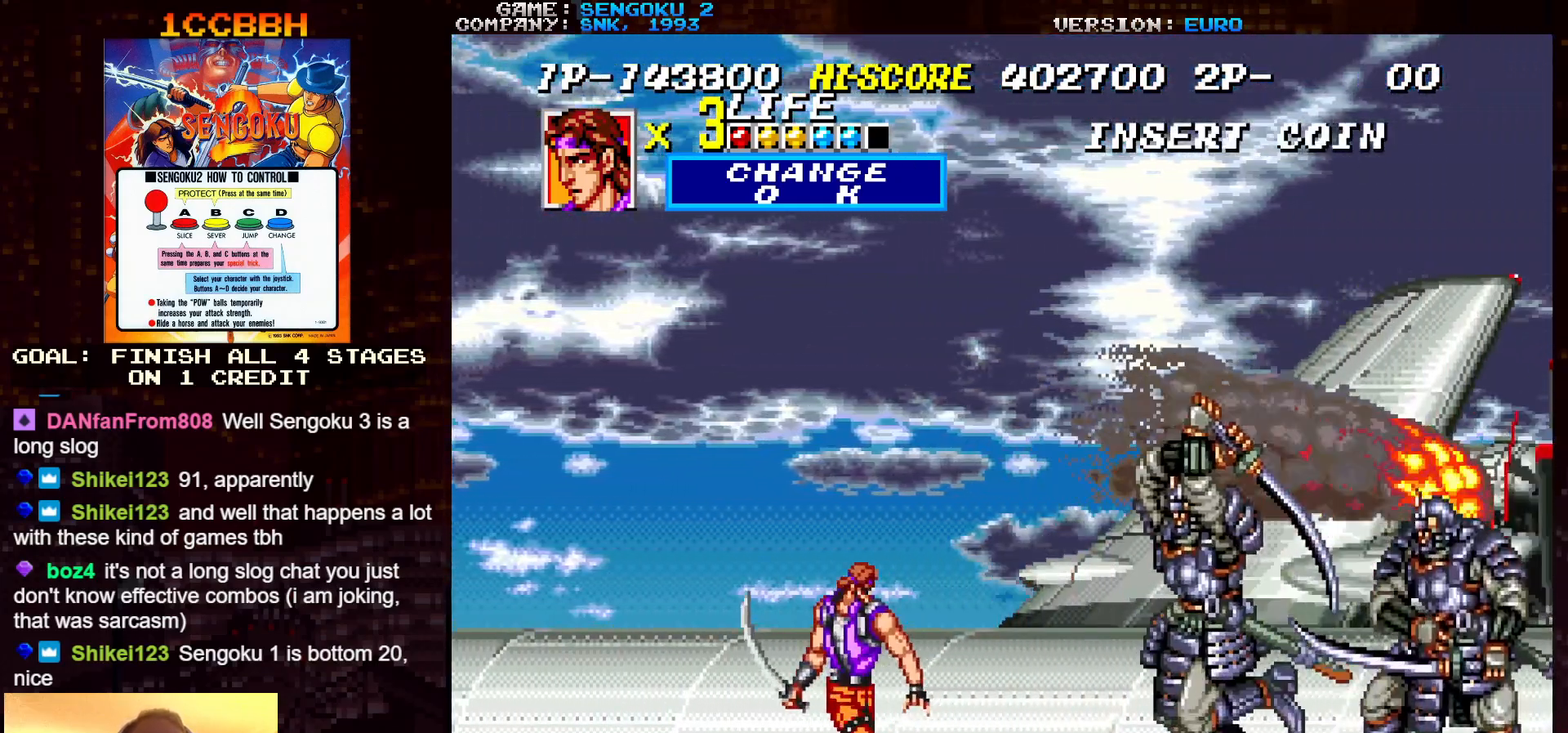
{"buttons": ["SQUARE", "TRIANGLE", "R1"], "left_stick": "center", "events": [[183, "left_stick", "right"], [200, "TRIANGLE", "down"], [250, "TRIANGLE", "up"], [317, "R1", "down"], [317, "TRIANGLE", "down"], [333, "SQUARE", "down"], [350, "left_stick", "center"]]}
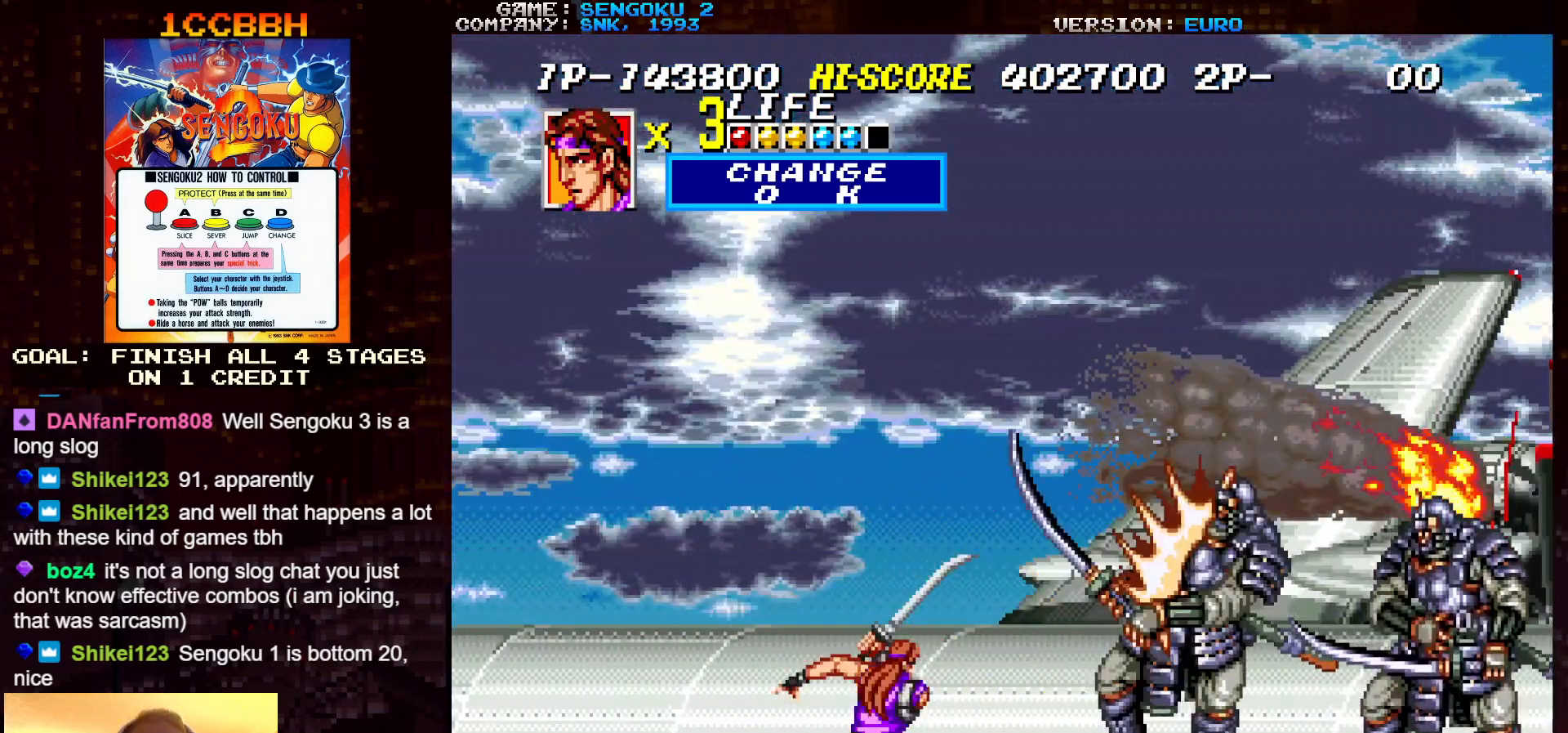
{"buttons": ["SQUARE", "TRIANGLE", "R1"], "left_stick": "center", "events": []}
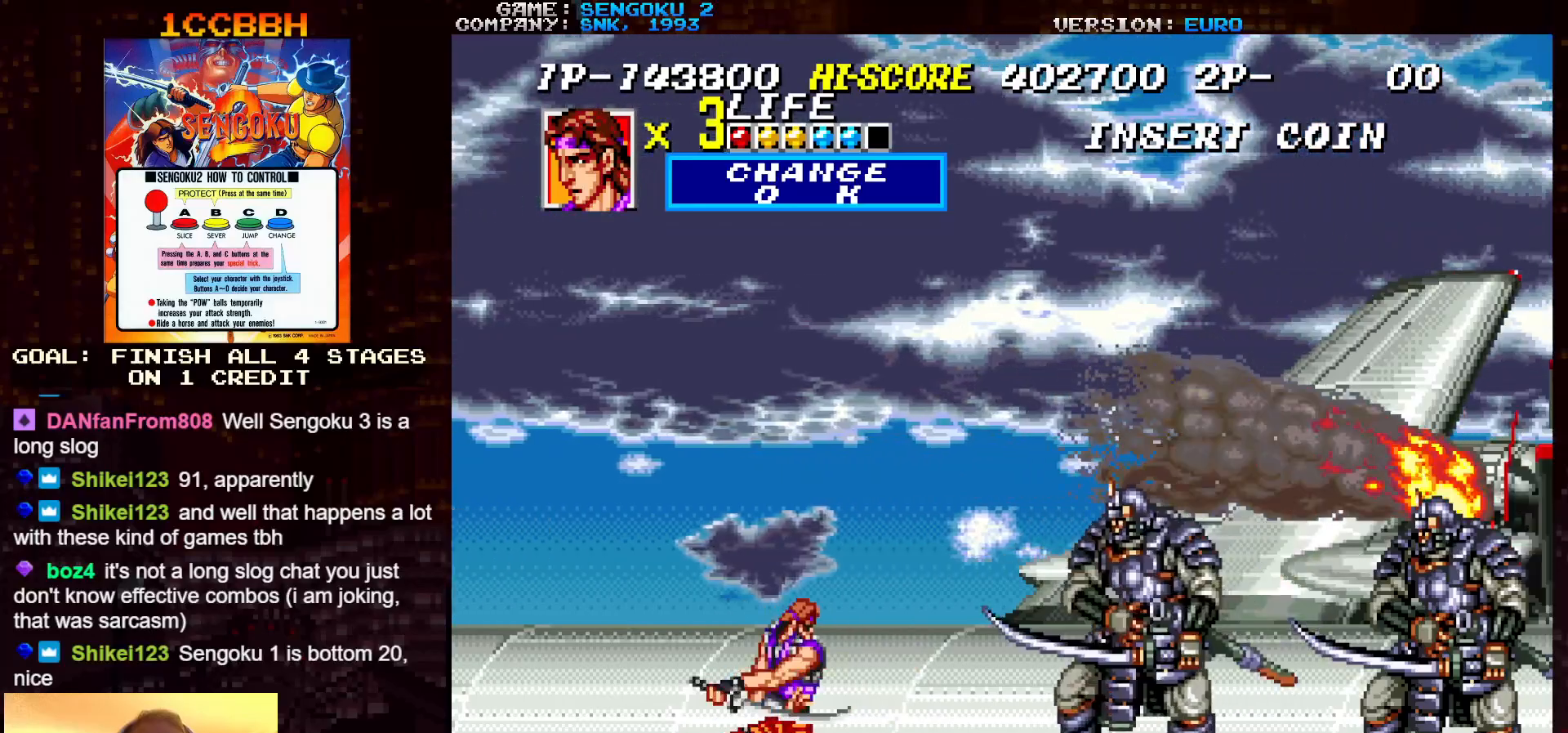
{"buttons": ["SQUARE", "TRIANGLE", "R1"], "left_stick": "center", "events": [[233, "SQUARE", "up"], [233, "TRIANGLE", "up"], [250, "R1", "up"], [317, "R1", "down"], [317, "SQUARE", "down"], [317, "TRIANGLE", "down"]]}
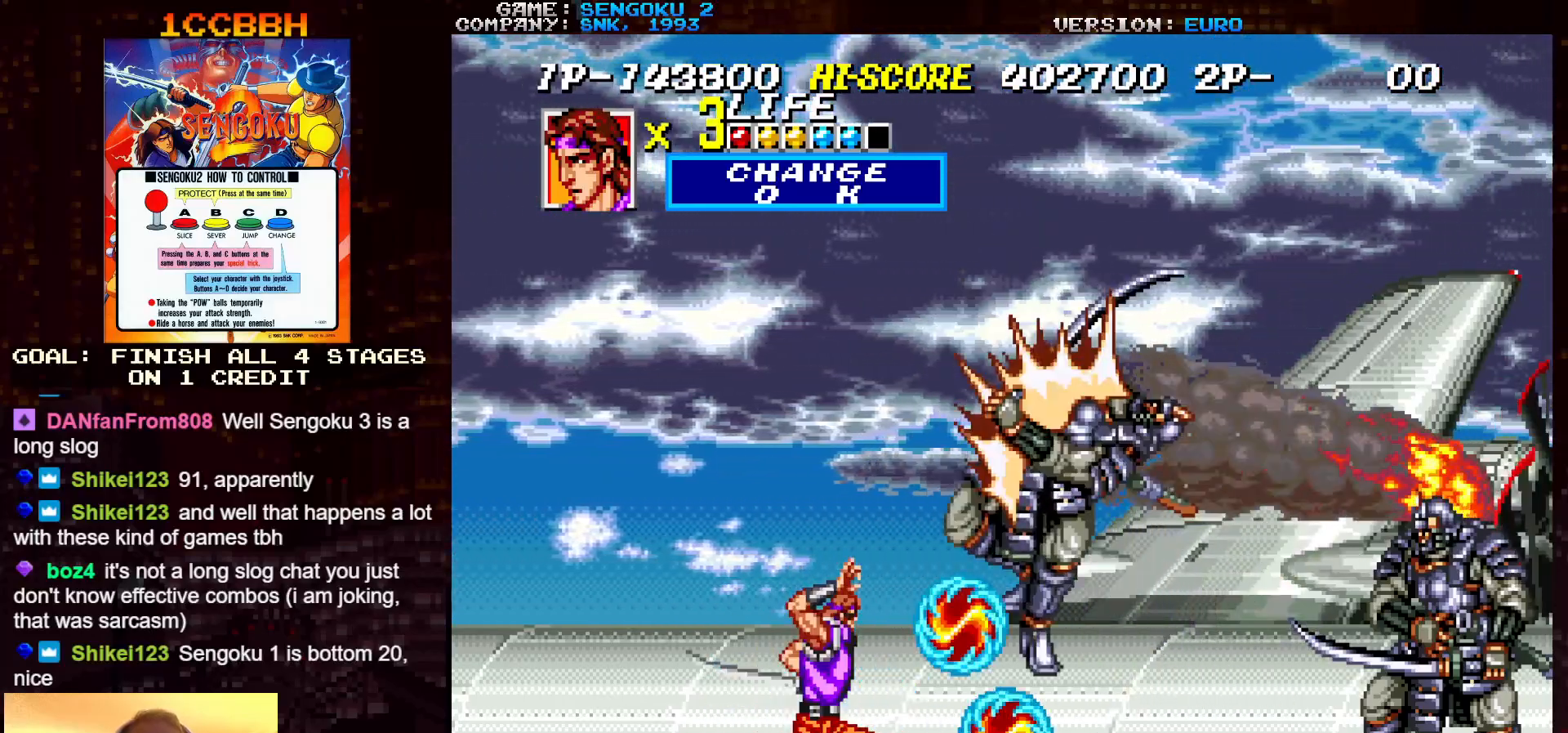
{"buttons": ["SQUARE", "TRIANGLE", "R1"], "left_stick": "center", "events": []}
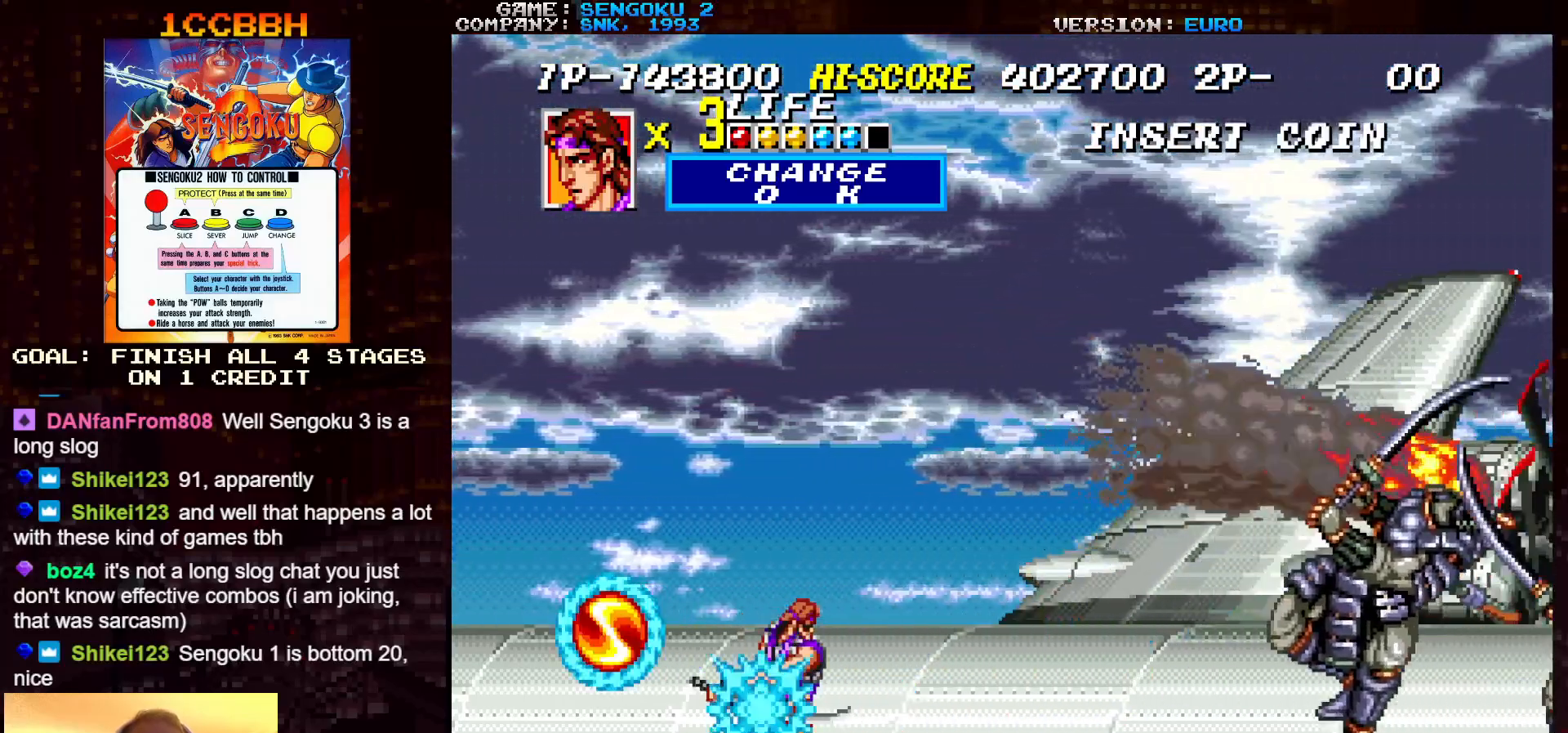
{"buttons": ["SQUARE", "TRIANGLE", "R1"], "left_stick": "center", "events": [[100, "R1", "up"], [100, "SQUARE", "up"], [100, "TRIANGLE", "up"], [183, "R1", "down"], [183, "SQUARE", "down"], [183, "TRIANGLE", "down"]]}
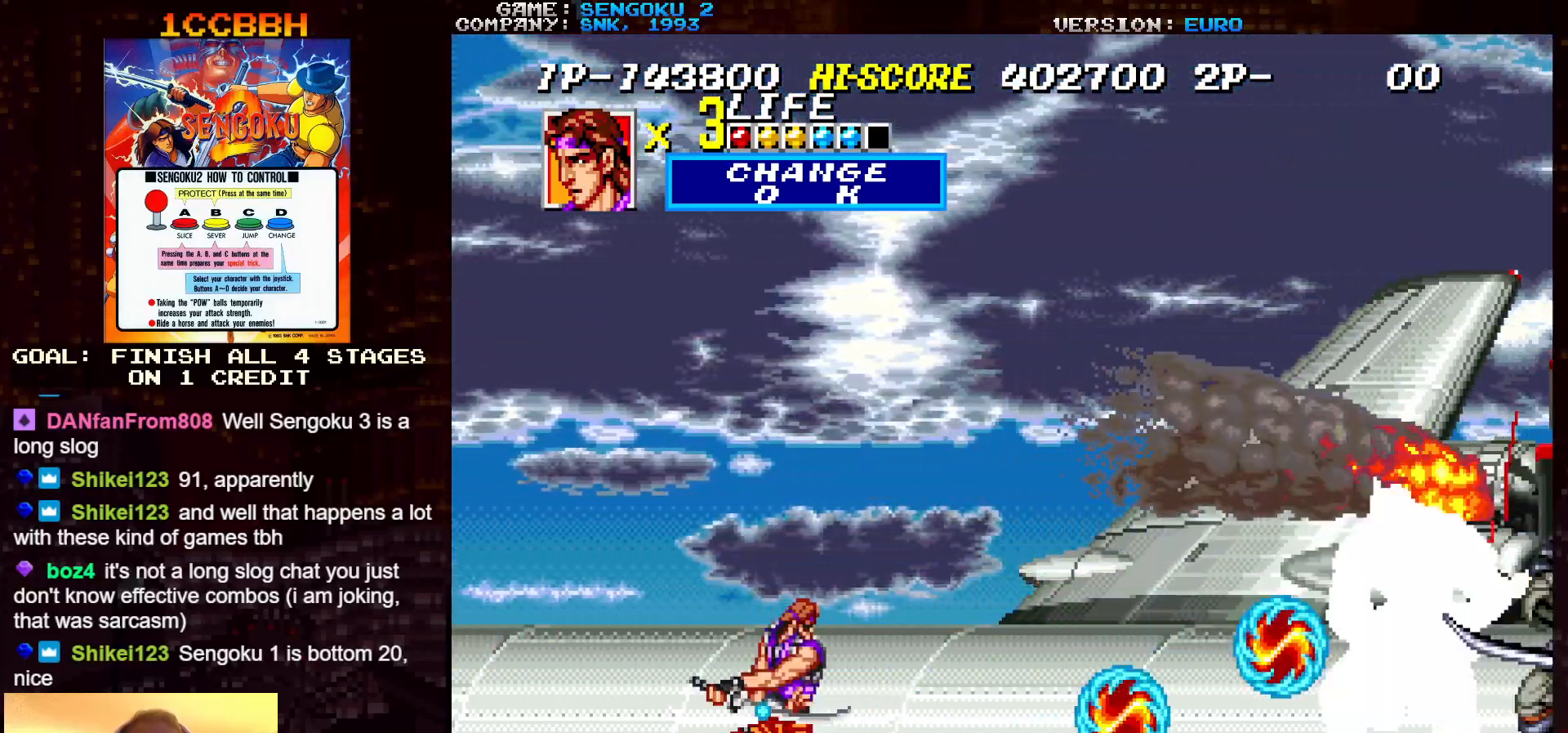
{"buttons": ["SQUARE", "TRIANGLE", "R1"], "left_stick": "center", "events": [[350, "SQUARE", "up"], [350, "TRIANGLE", "up"], [367, "R1", "up"], [433, "R1", "down"], [433, "SQUARE", "down"], [433, "TRIANGLE", "down"]]}
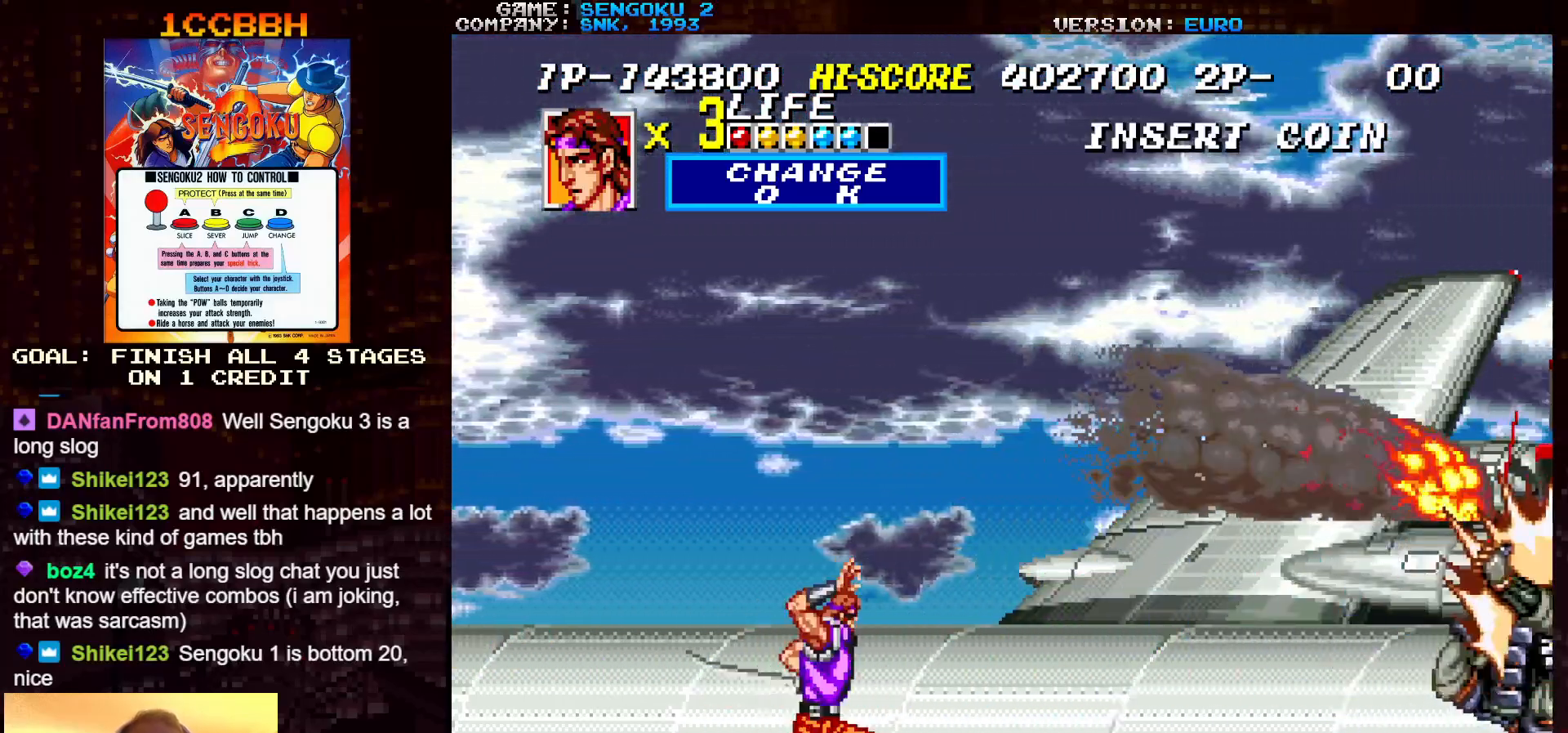
{"buttons": ["SQUARE", "TRIANGLE", "R1"], "left_stick": "center", "events": []}
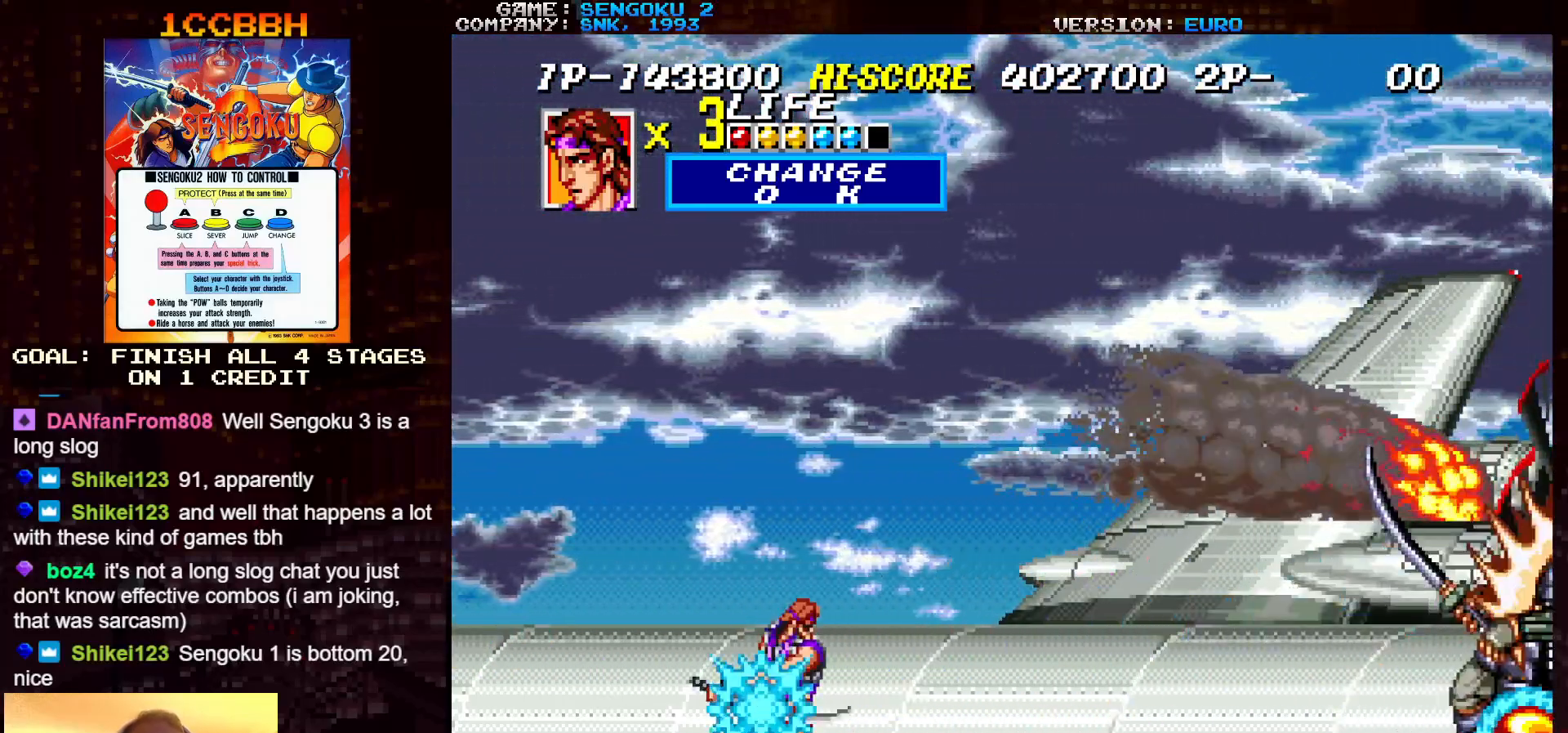
{"buttons": ["SQUARE", "TRIANGLE", "R1"], "left_stick": "center", "events": [[133, "R1", "up"], [133, "SQUARE", "up"], [133, "TRIANGLE", "up"], [233, "R1", "down"], [233, "SQUARE", "down"], [233, "TRIANGLE", "down"]]}
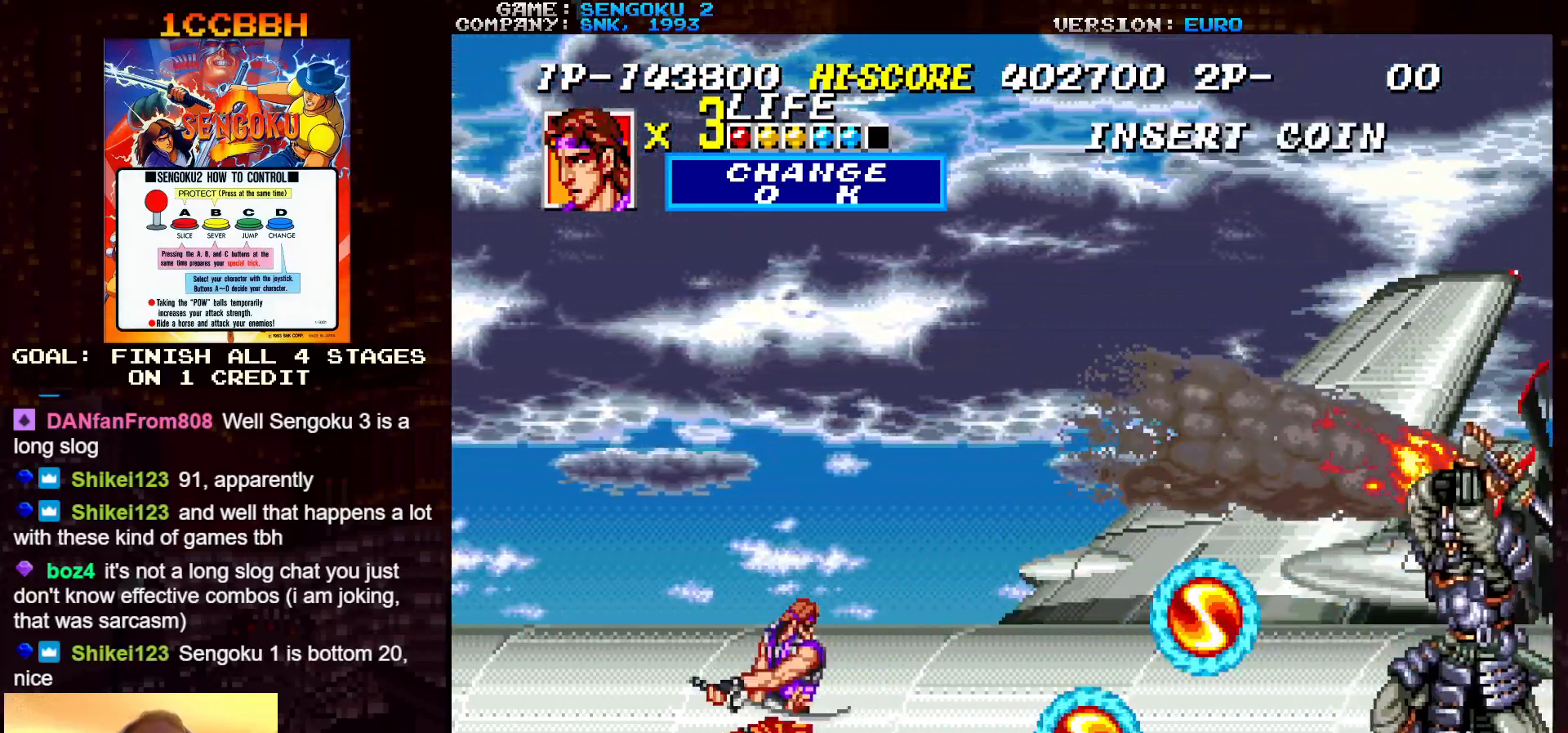
{"buttons": [], "left_stick": "center", "events": [[417, "SQUARE", "up"], [417, "TRIANGLE", "up"], [433, "R1", "up"]]}
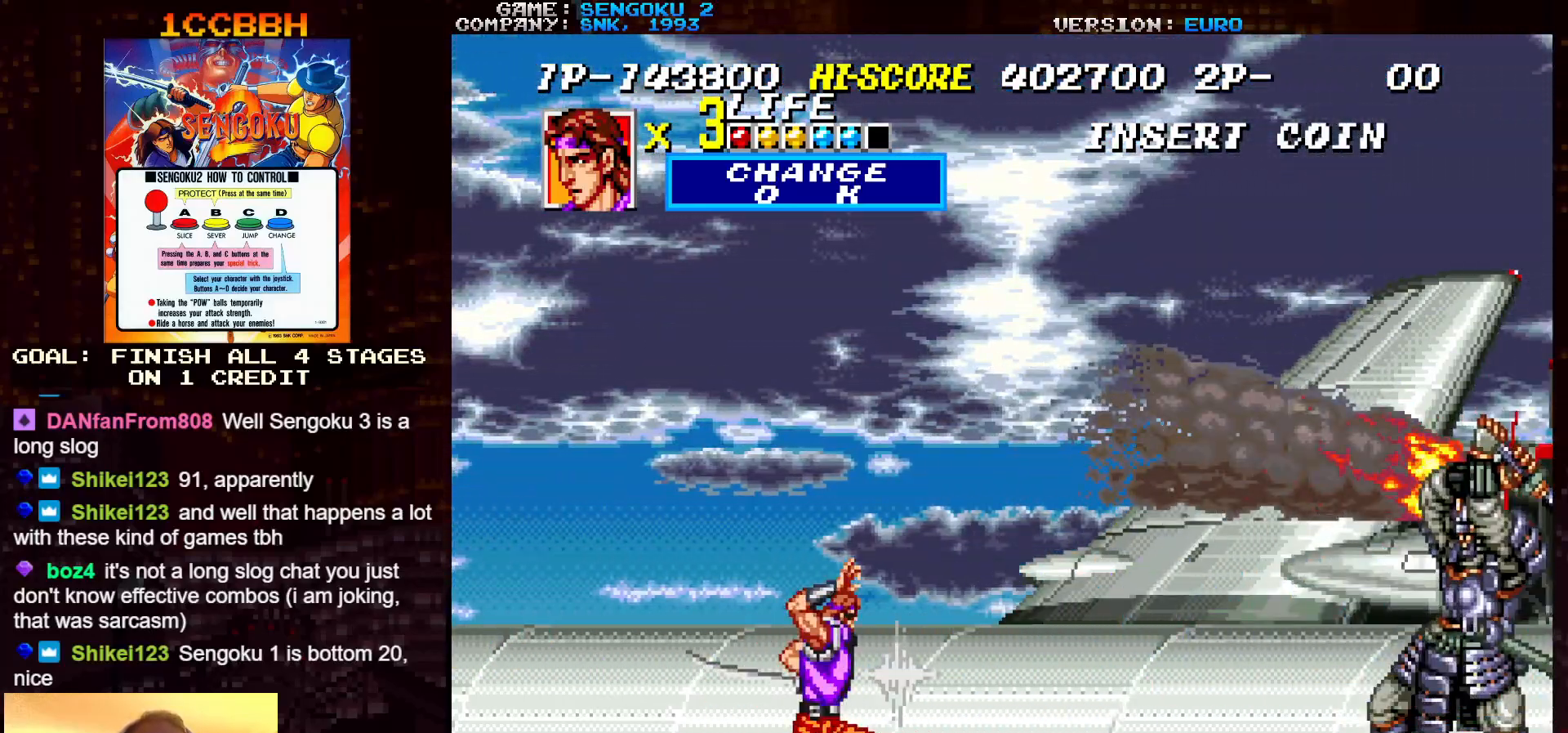
{"buttons": [], "left_stick": "right", "events": [[17, "R1", "down"], [17, "SQUARE", "down"], [17, "TRIANGLE", "down"], [383, "SQUARE", "up"], [383, "TRIANGLE", "up"], [400, "R1", "up"], [483, "left_stick", "right"]]}
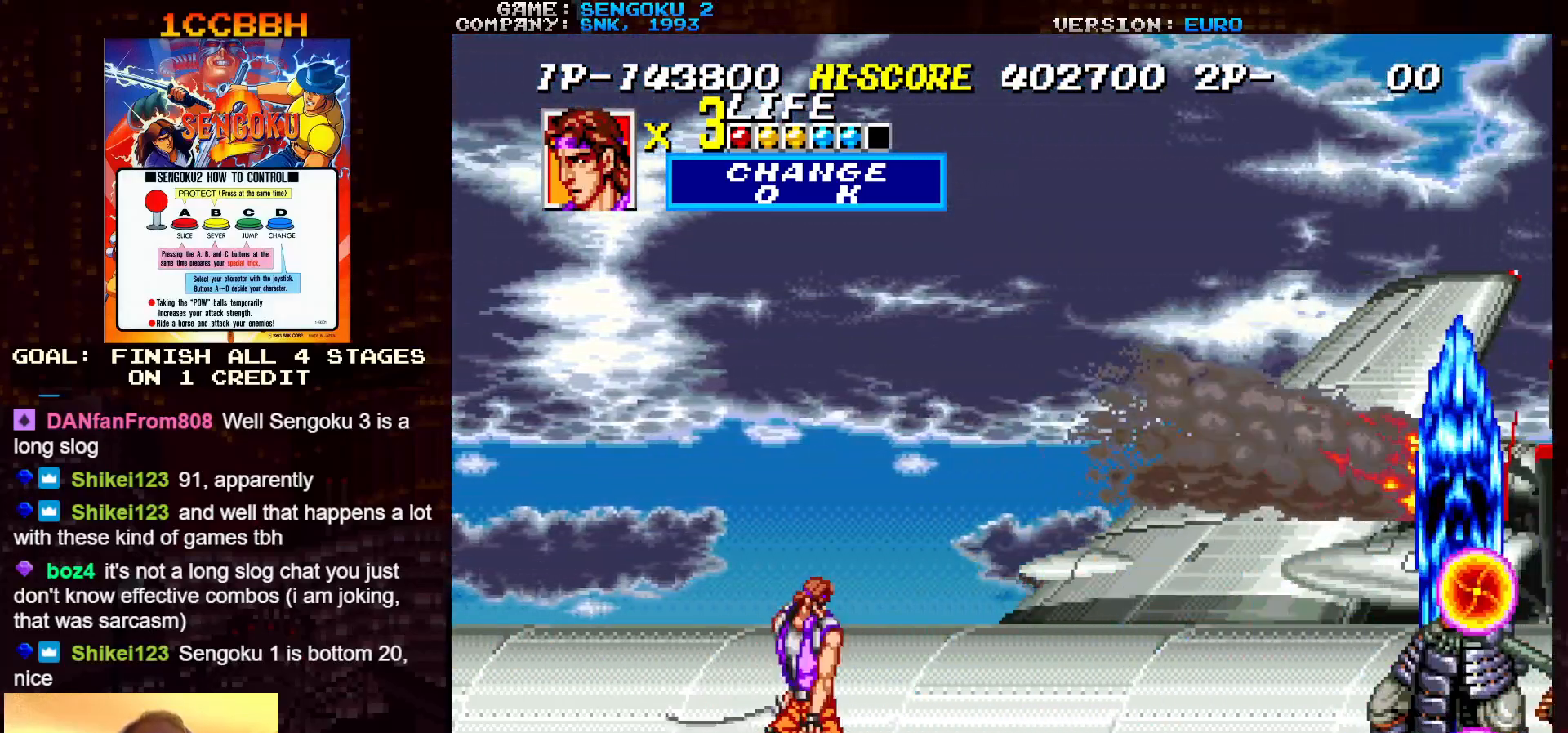
{"buttons": ["R1"], "left_stick": "right", "events": [[167, "R1", "down"]]}
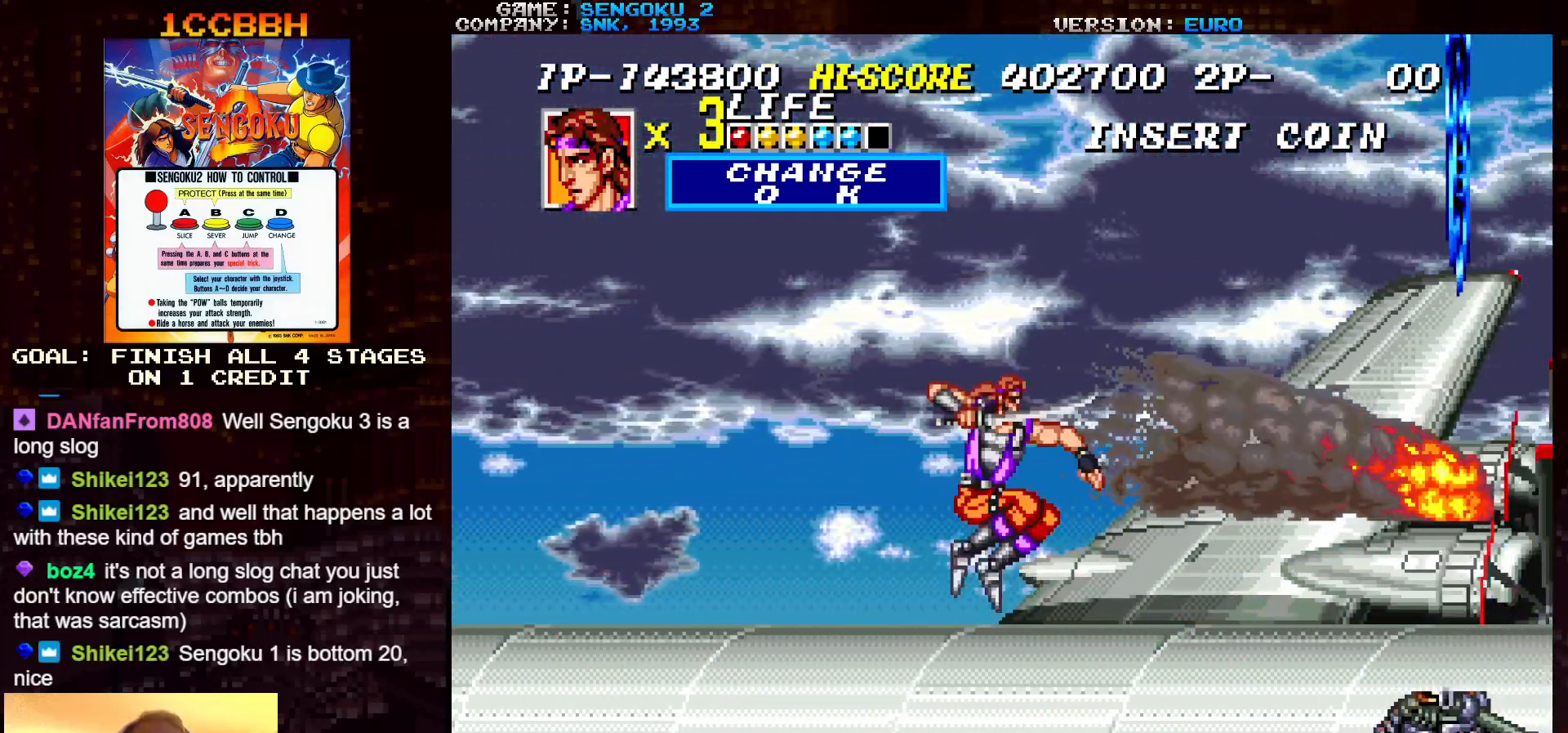
{"buttons": ["SQUARE", "TRIANGLE", "R1"], "left_stick": "center", "events": [[100, "SQUARE", "down"], [117, "TRIANGLE", "down"], [450, "left_stick", "center"]]}
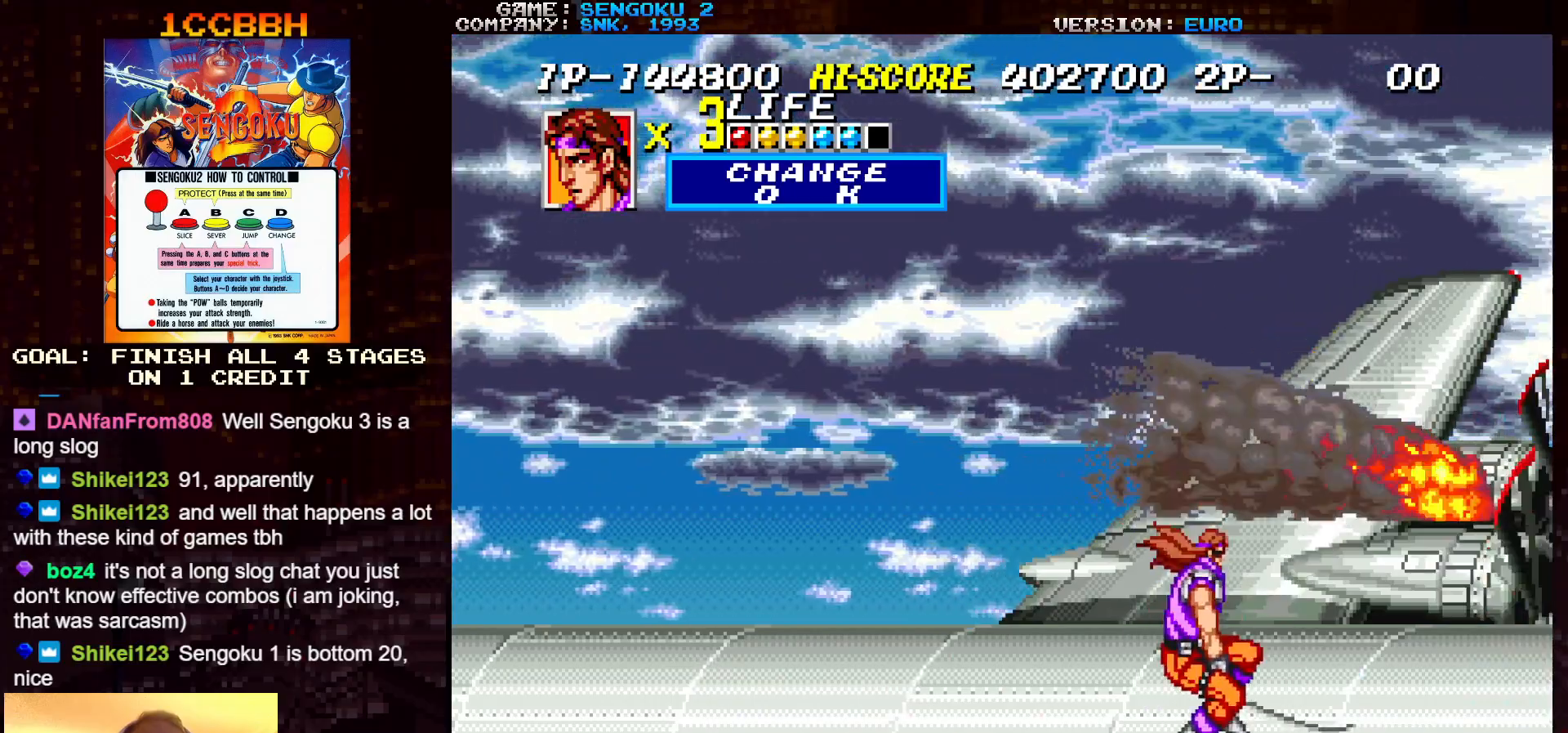
{"buttons": ["SQUARE", "TRIANGLE", "R1"], "left_stick": "center", "events": []}
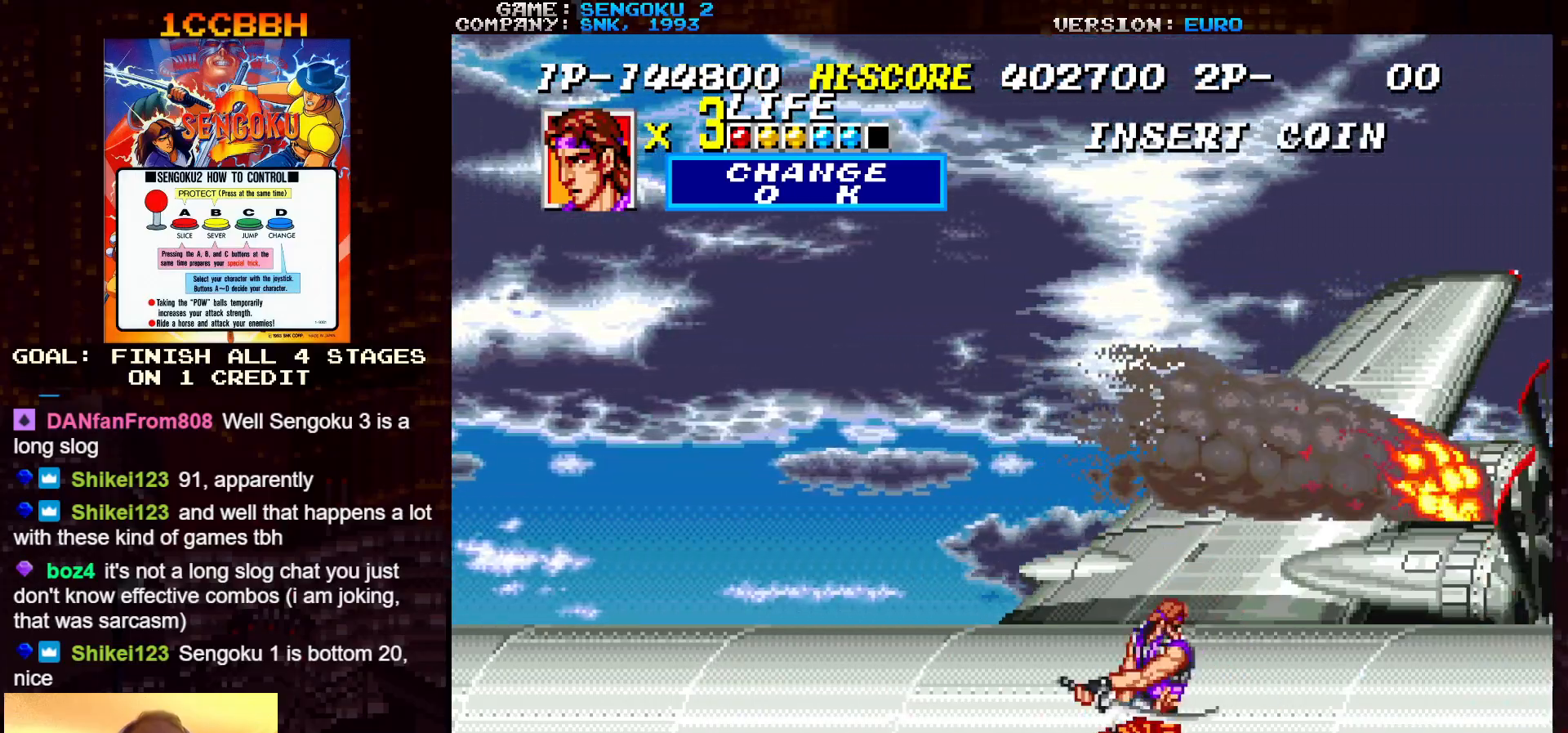
{"buttons": ["SQUARE", "TRIANGLE", "R1"], "left_stick": "center", "events": []}
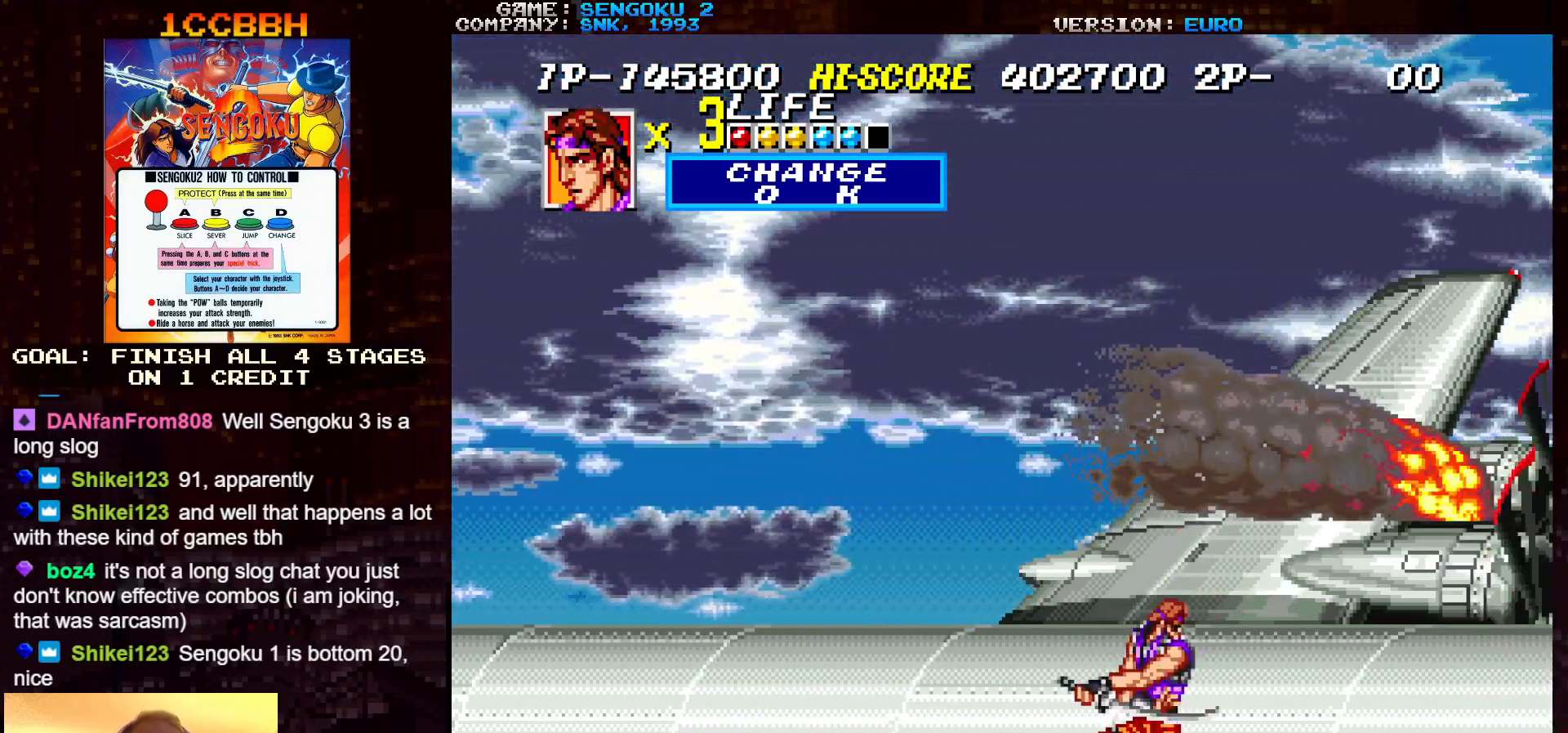
{"buttons": ["SQUARE", "TRIANGLE", "R1"], "left_stick": "center", "events": []}
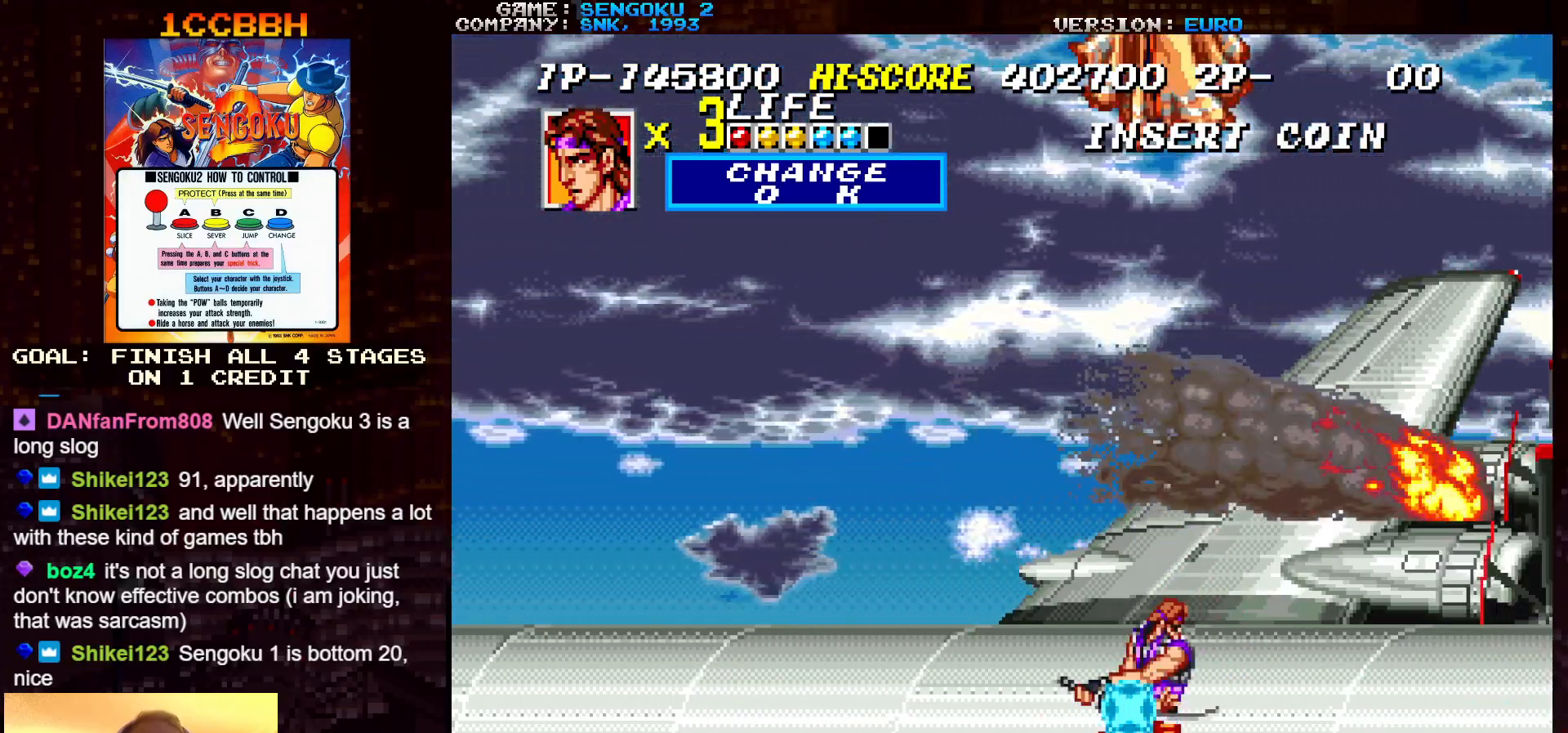
{"buttons": ["SQUARE", "TRIANGLE", "R1"], "left_stick": "center", "events": []}
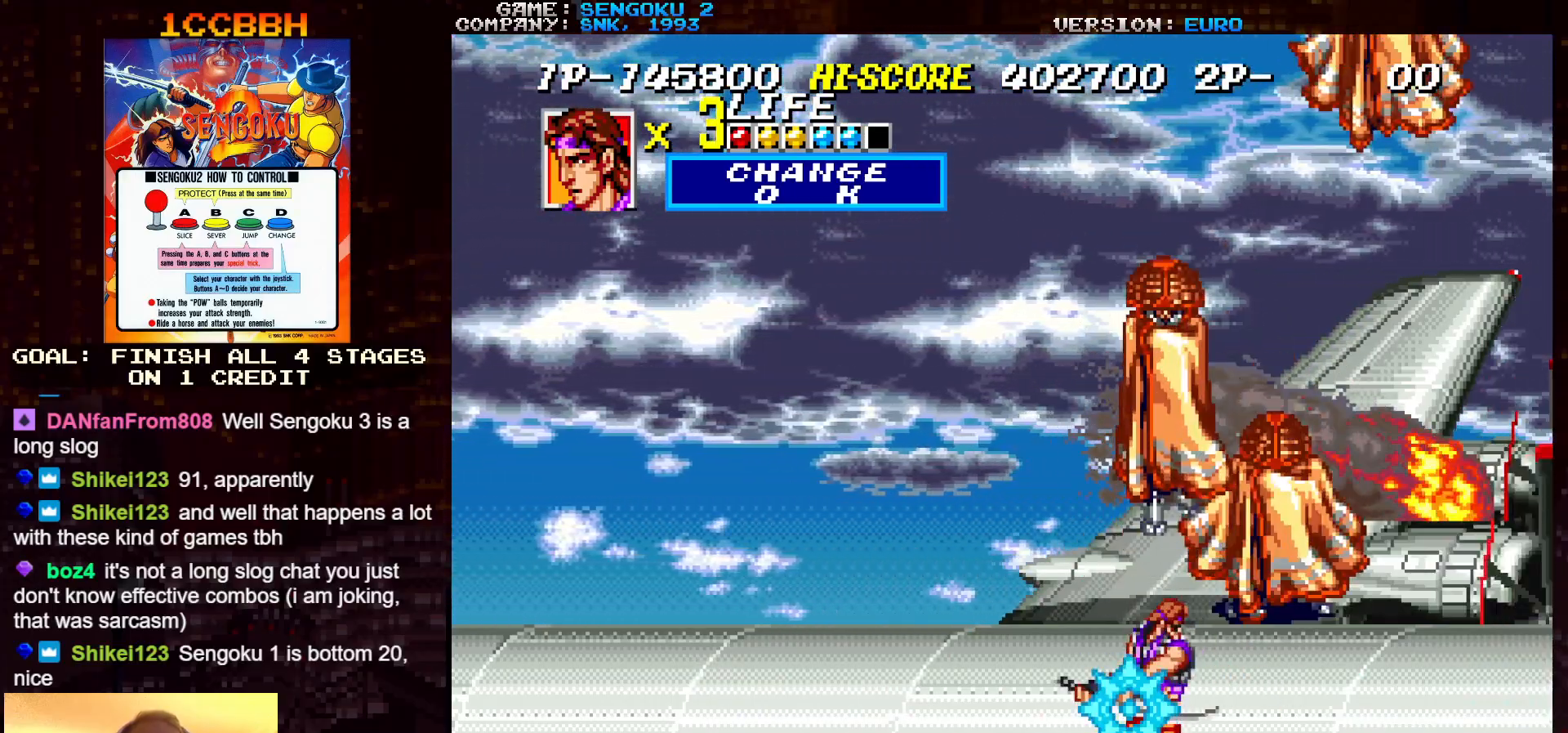
{"buttons": ["SQUARE", "TRIANGLE", "R1"], "left_stick": "center", "events": []}
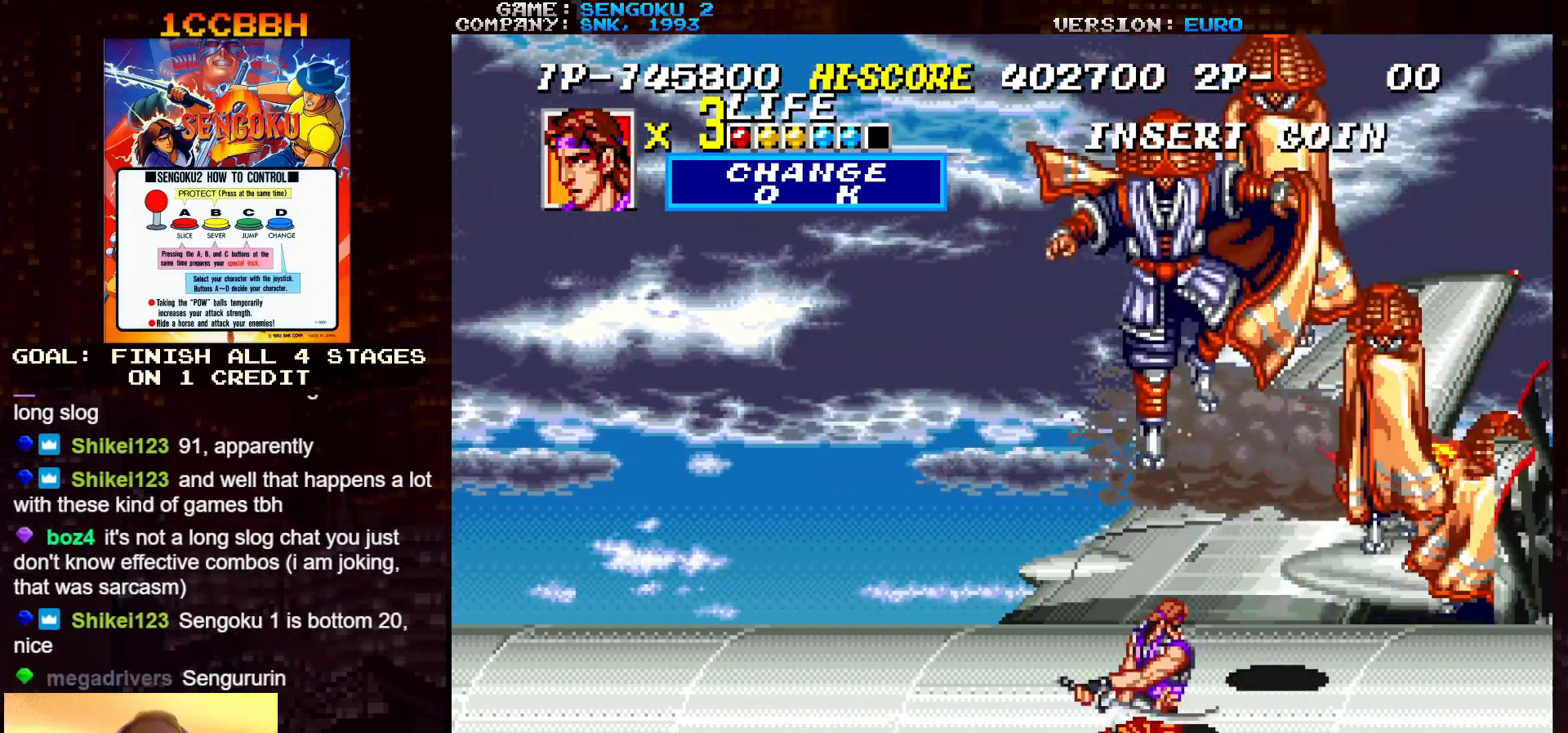
{"buttons": [], "left_stick": "center", "events": [[250, "R1", "up"], [250, "SQUARE", "up"], [250, "TRIANGLE", "up"], [400, "TRIANGLE", "down"], [433, "TRIANGLE", "up"], [450, "TRIANGLE", "down"], [500, "TRIANGLE", "up"]]}
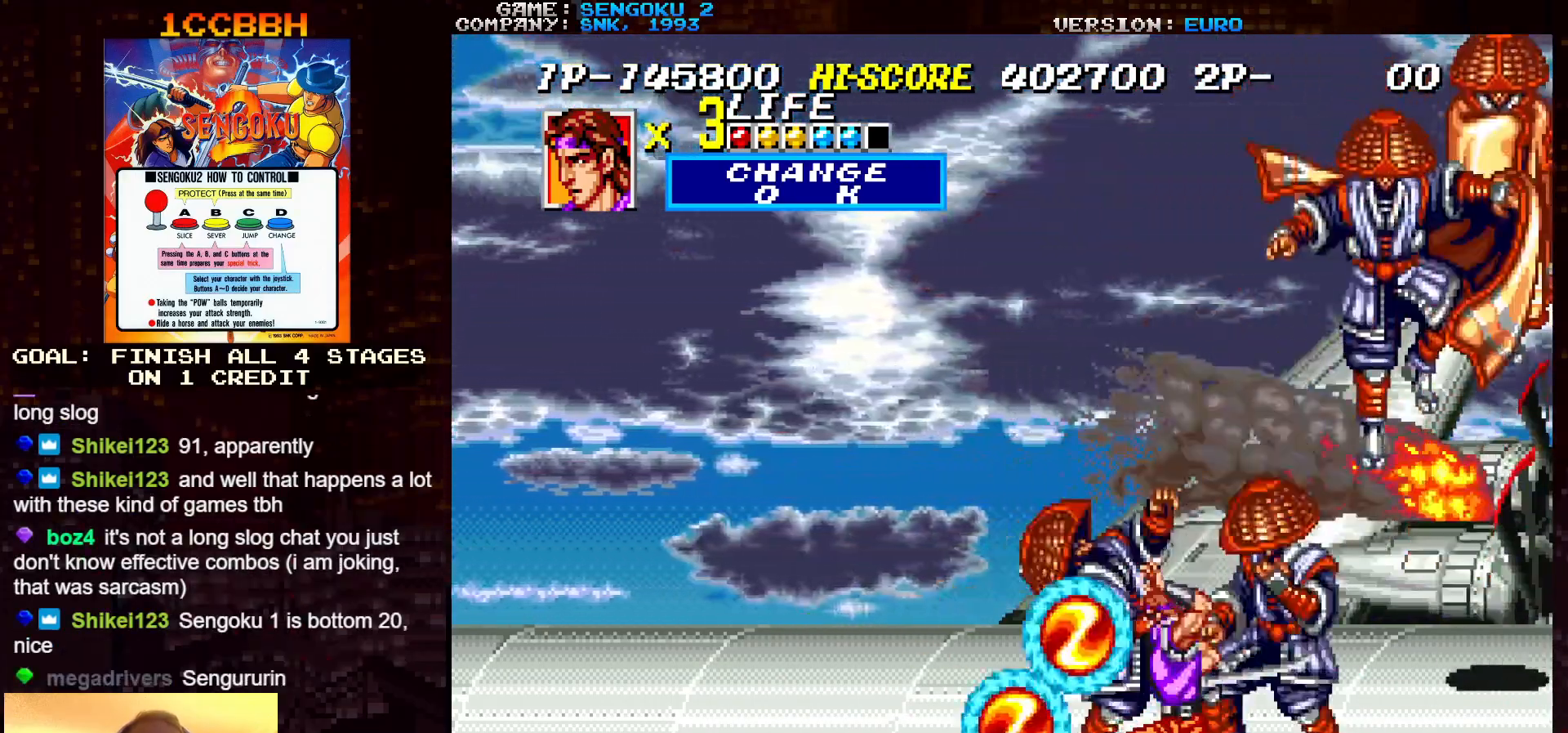
{"buttons": [], "left_stick": "center", "events": [[50, "TRIANGLE", "down"], [83, "TRIANGLE", "up"], [133, "TRIANGLE", "down"], [150, "TRIANGLE", "up"], [200, "TRIANGLE", "down"], [267, "TRIANGLE", "up"], [283, "TRIANGLE", "down"], [317, "TRIANGLE", "up"], [367, "TRIANGLE", "down"], [417, "TRIANGLE", "up"], [450, "TRIANGLE", "down"], [500, "TRIANGLE", "up"]]}
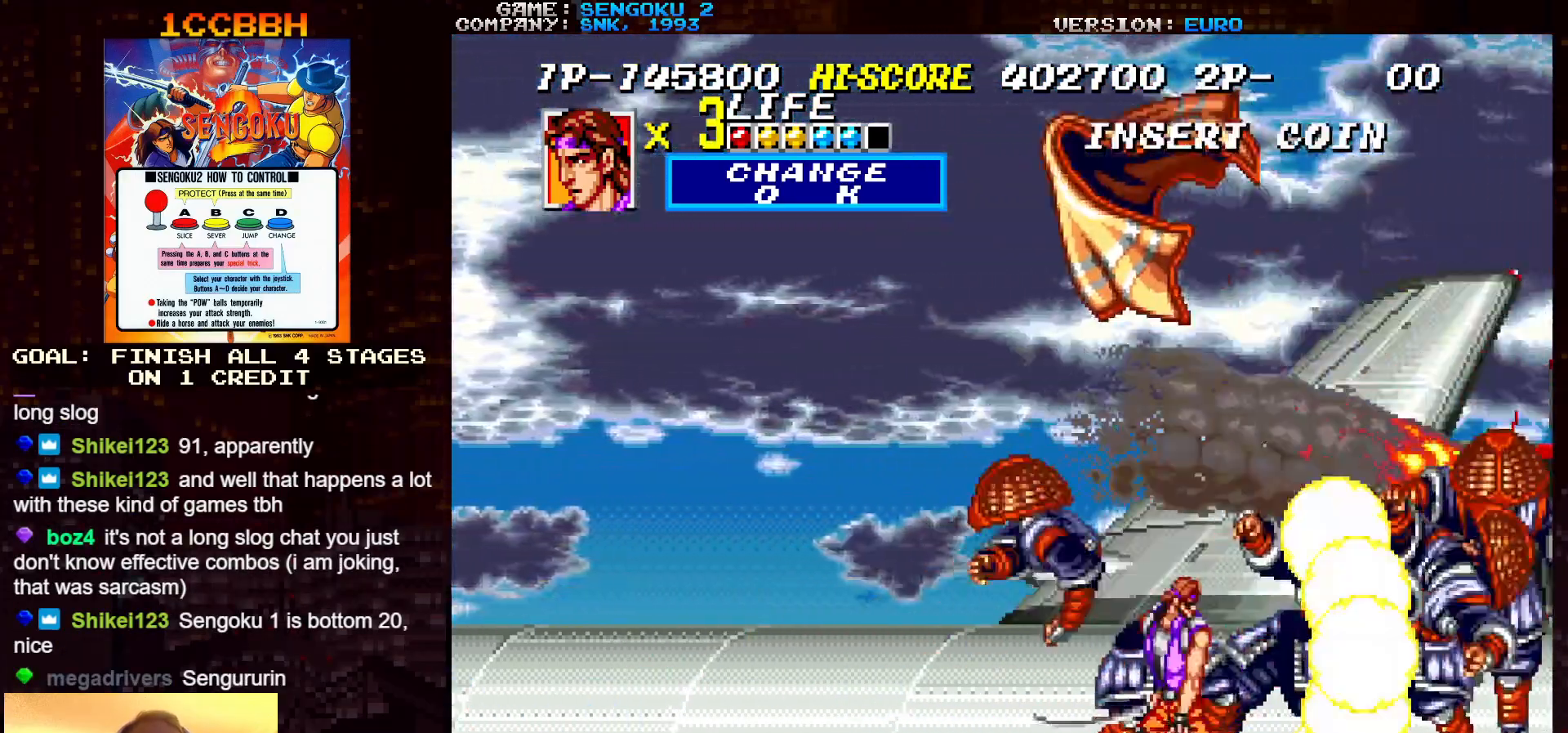
{"buttons": [], "left_stick": "center", "events": [[33, "TRIANGLE", "down"], [83, "TRIANGLE", "up"], [117, "TRIANGLE", "down"], [167, "TRIANGLE", "up"], [200, "TRIANGLE", "down"], [250, "TRIANGLE", "up"], [283, "TRIANGLE", "down"], [317, "TRIANGLE", "up"], [367, "TRIANGLE", "down"], [400, "TRIANGLE", "up"], [433, "TRIANGLE", "down"], [500, "TRIANGLE", "up"]]}
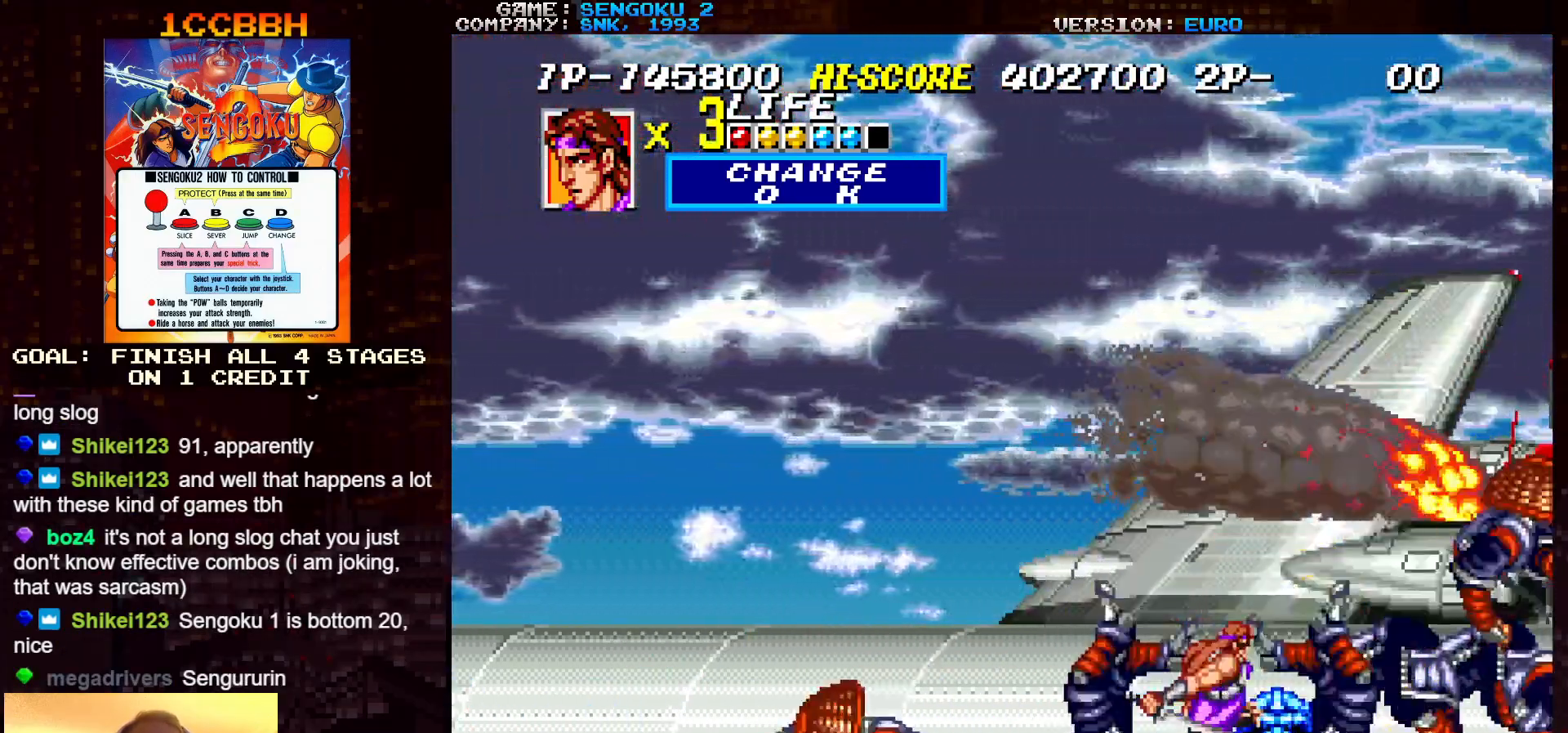
{"buttons": ["SQUARE", "TRIANGLE", "R1"], "left_stick": "center", "events": [[17, "TRIANGLE", "down"], [33, "TRIANGLE", "up"], [117, "R1", "down"], [117, "SQUARE", "down"], [117, "TRIANGLE", "down"]]}
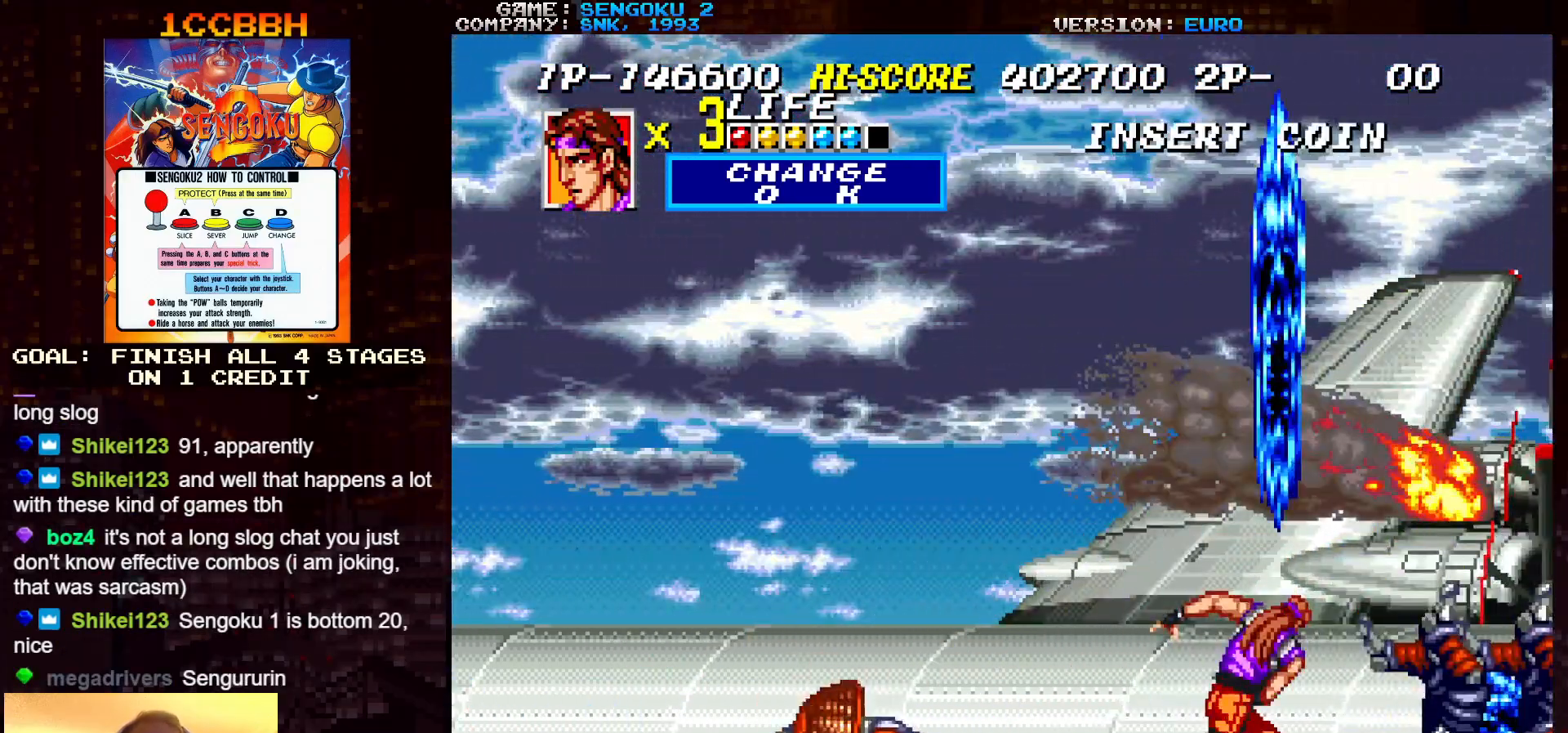
{"buttons": ["SQUARE", "TRIANGLE", "R1"], "left_stick": "center", "events": []}